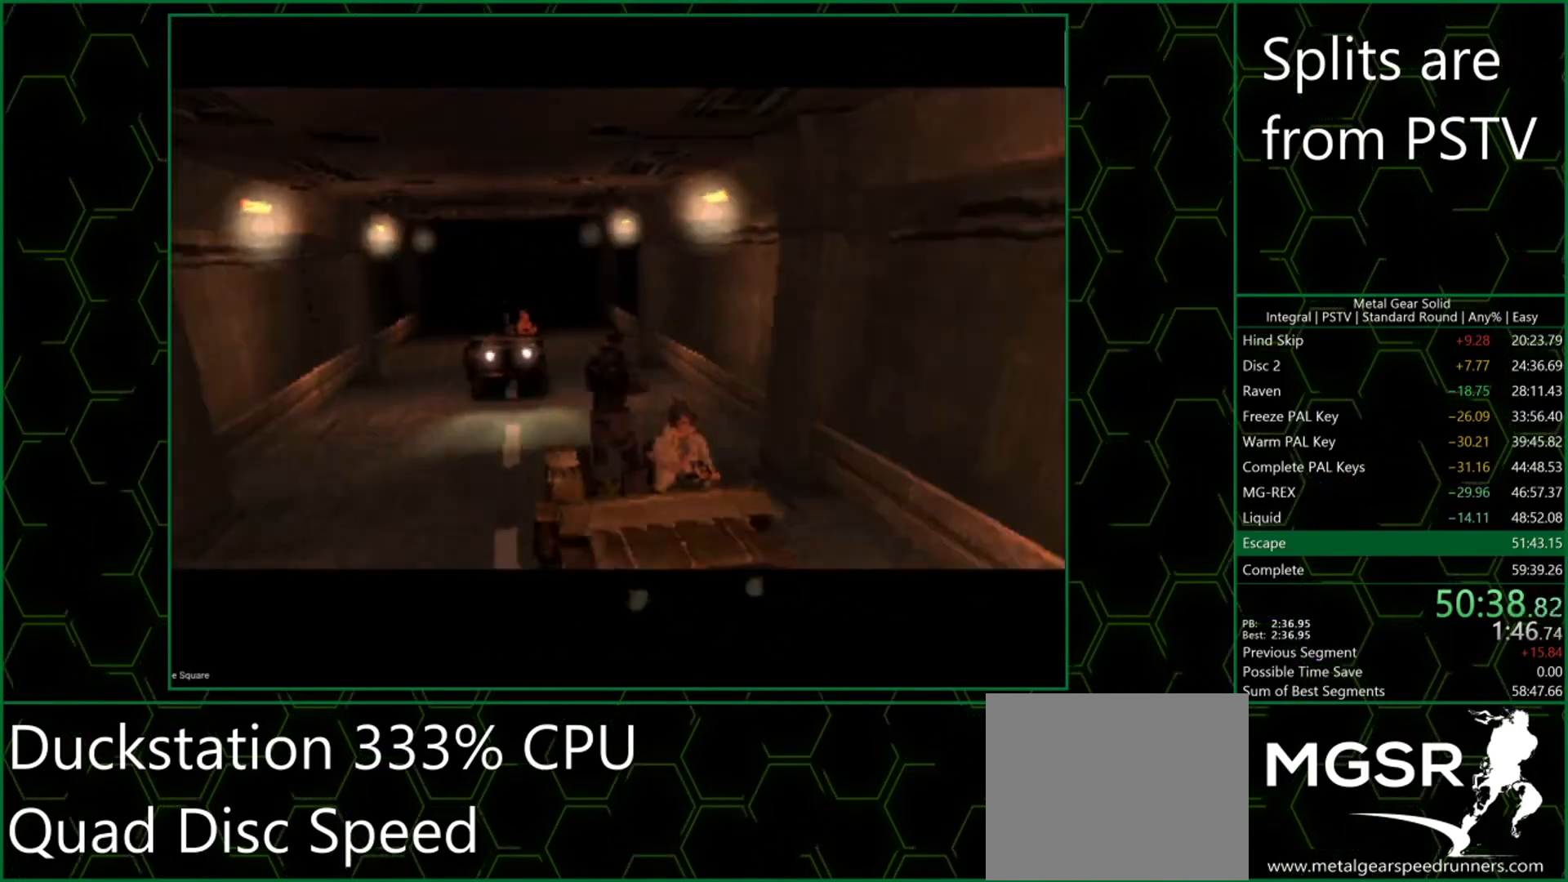
Gameplay with a controller (PlayStation layout); each line is a JSON object with the inputs held at the frame after it. "button_events" lists button changes between this image and that frame as [ms after this image, input, new state], when the widget could be followed in between (sticks are given only as held states). Not read: L3 R3 left_stick right_stick.
{"buttons": ["SQUARE", "TRIANGLE"], "button_events": []}
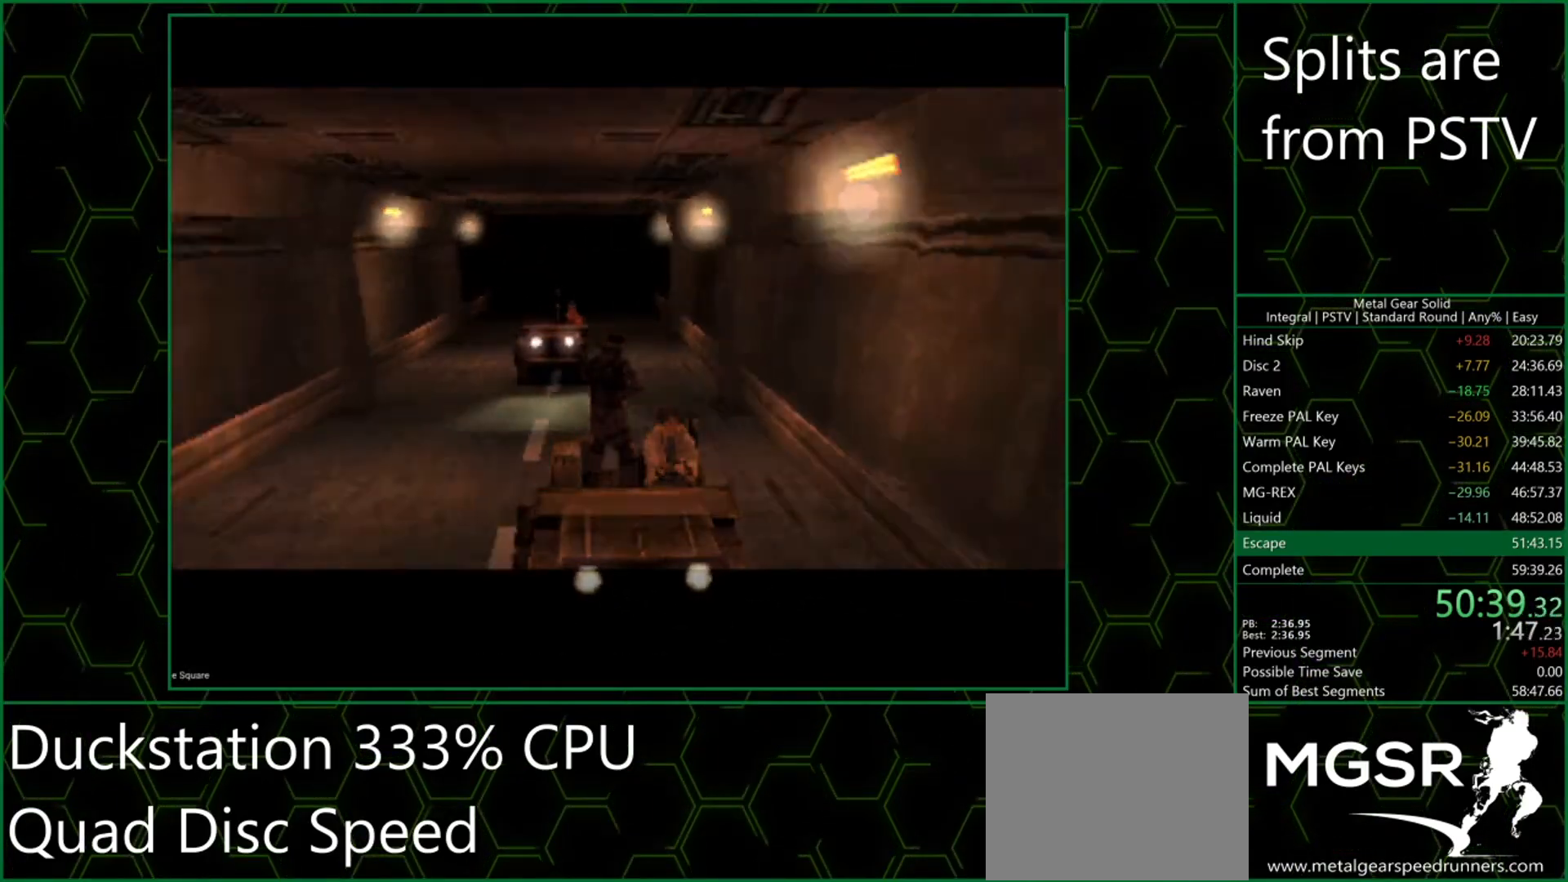
{"buttons": ["SQUARE", "TRIANGLE", "DPAD_RIGHT"], "button_events": [[383, "DPAD_RIGHT", "down"]]}
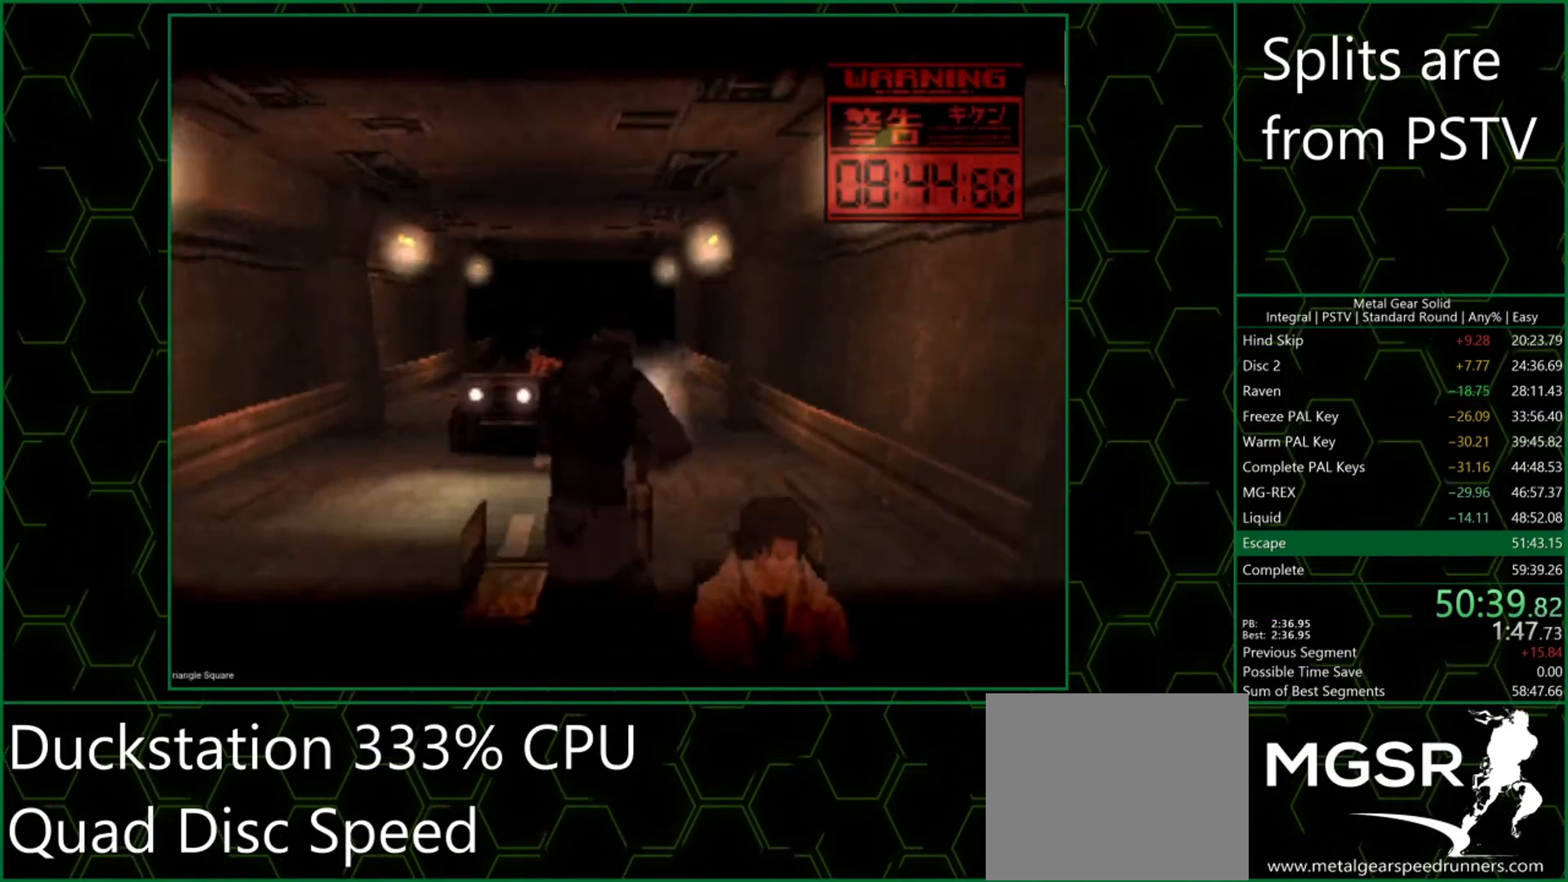
{"buttons": ["SQUARE", "TRIANGLE", "DPAD_LEFT"], "button_events": [[67, "DPAD_RIGHT", "up"], [433, "DPAD_LEFT", "down"]]}
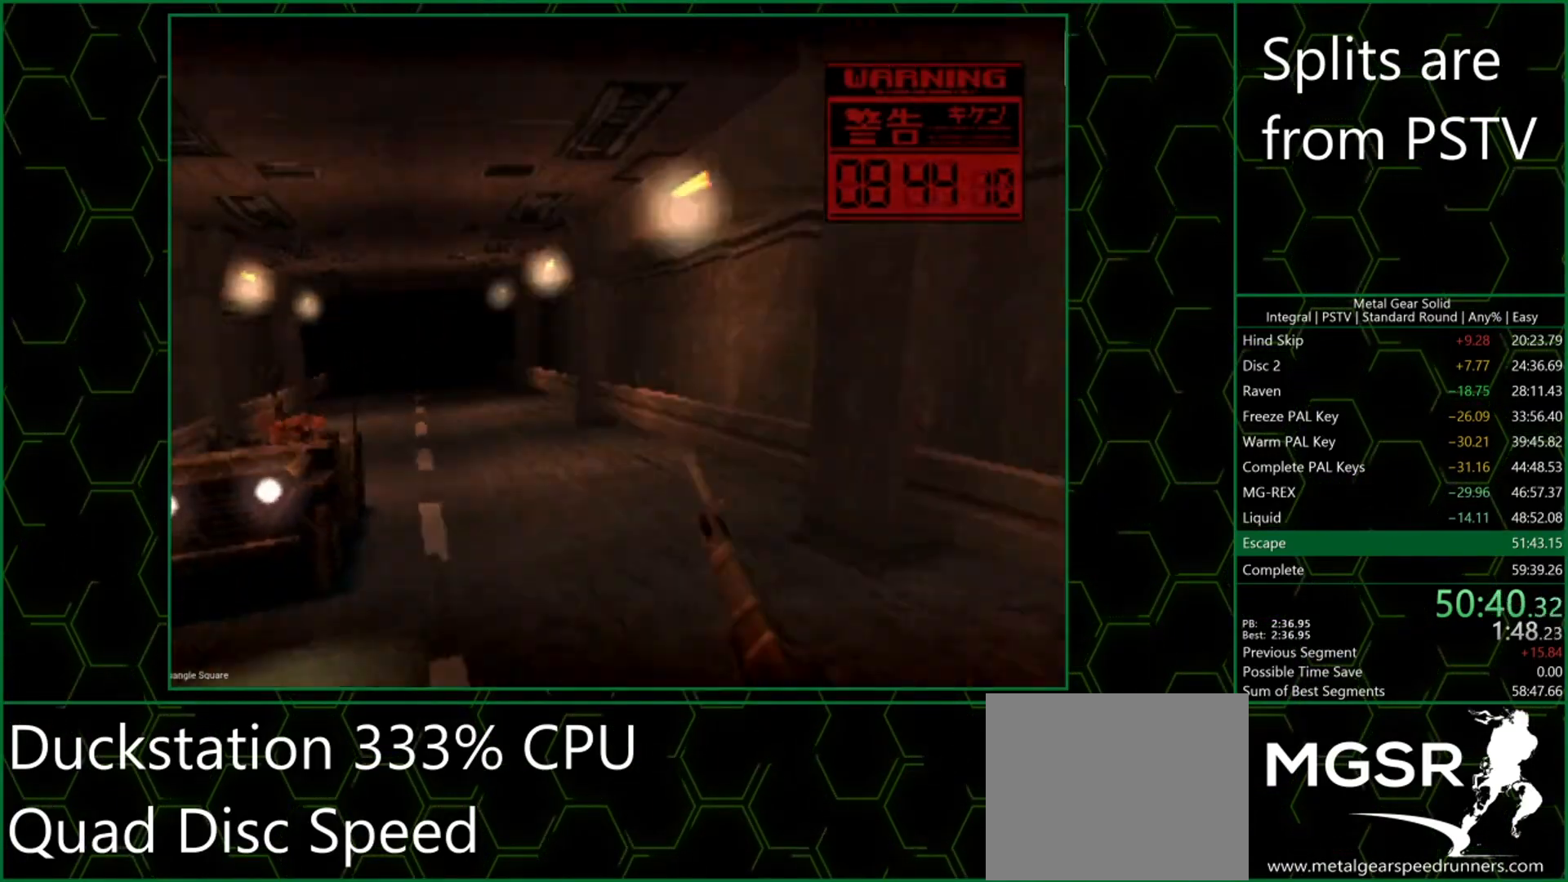
{"buttons": ["SQUARE", "TRIANGLE"], "button_events": [[333, "DPAD_LEFT", "up"]]}
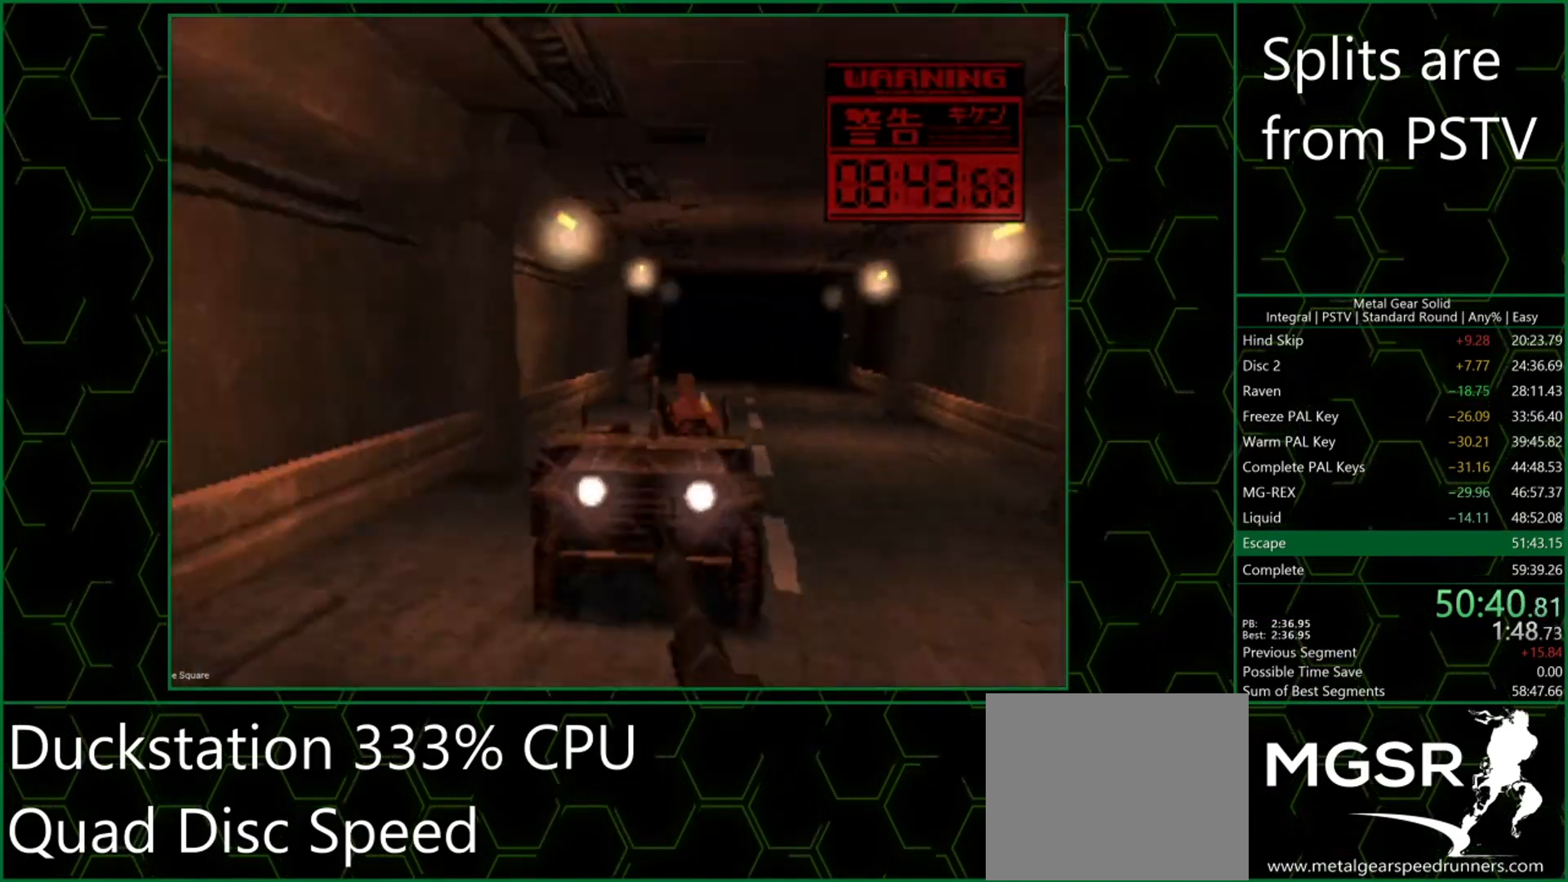
{"buttons": ["TRIANGLE"], "button_events": [[117, "SQUARE", "up"], [317, "DPAD_RIGHT", "down"], [467, "DPAD_RIGHT", "up"]]}
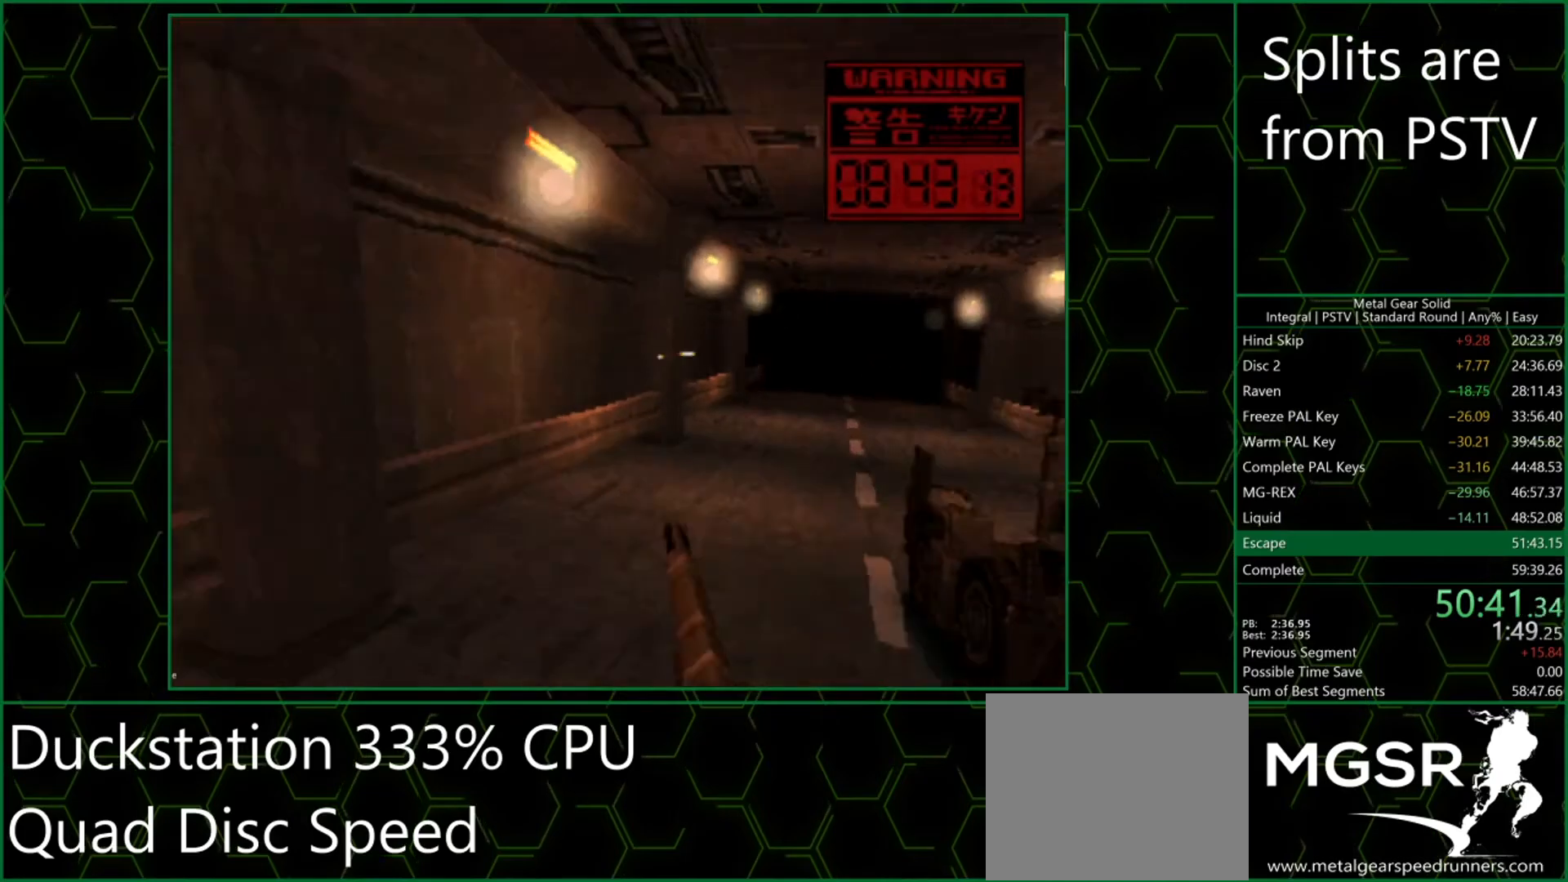
{"buttons": ["SQUARE", "TRIANGLE", "DPAD_RIGHT"], "button_events": [[33, "DPAD_RIGHT", "down"], [100, "SQUARE", "down"]]}
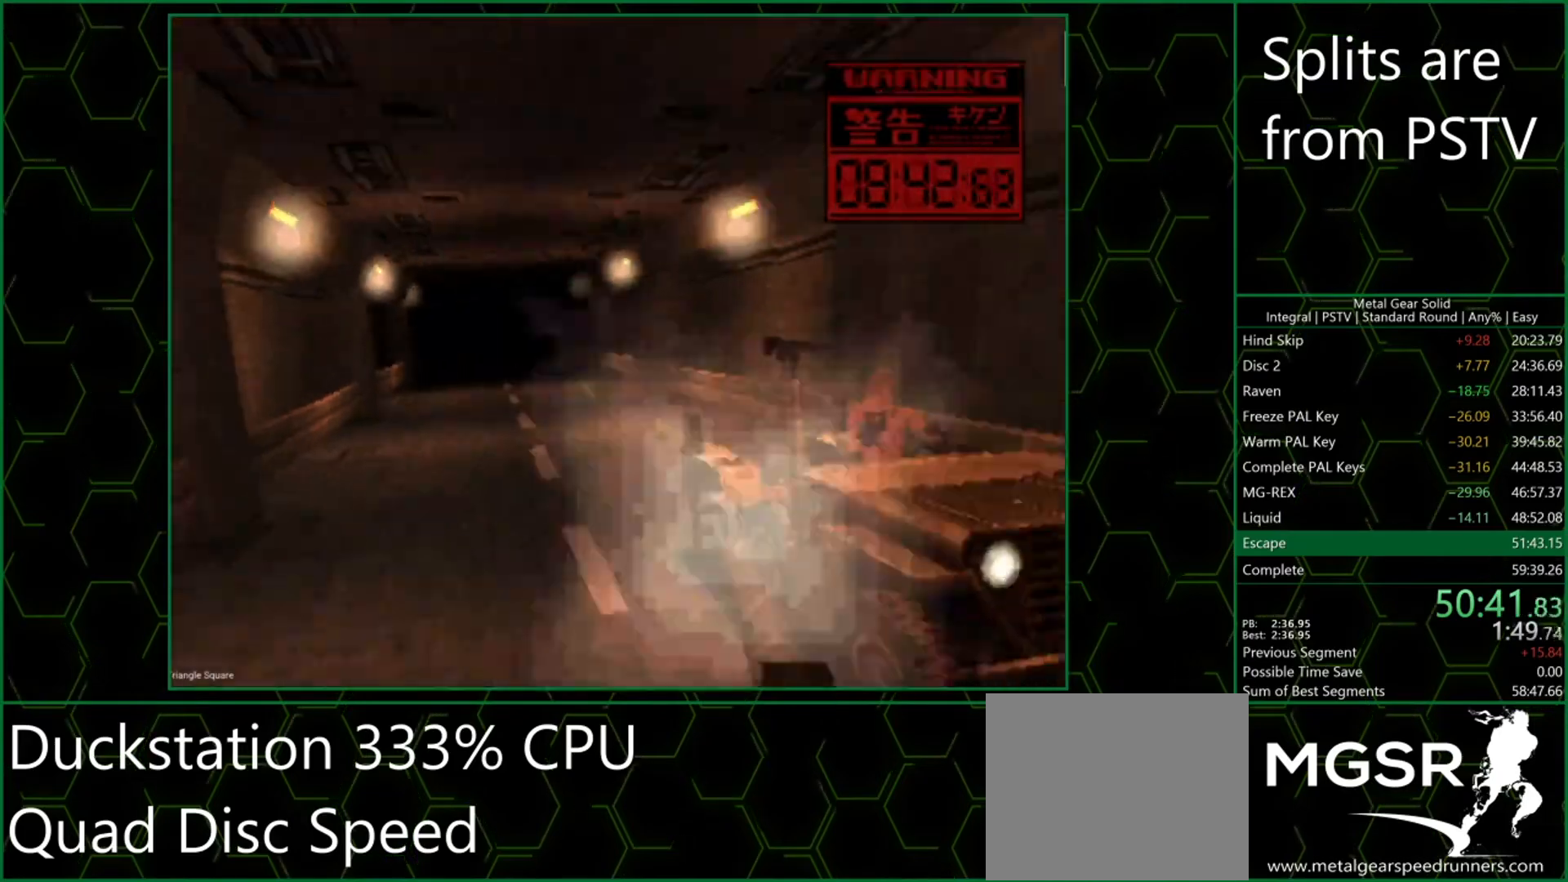
{"buttons": ["TRIANGLE", "DPAD_LEFT"], "button_events": [[150, "DPAD_RIGHT", "up"], [300, "SQUARE", "up"], [483, "DPAD_LEFT", "down"]]}
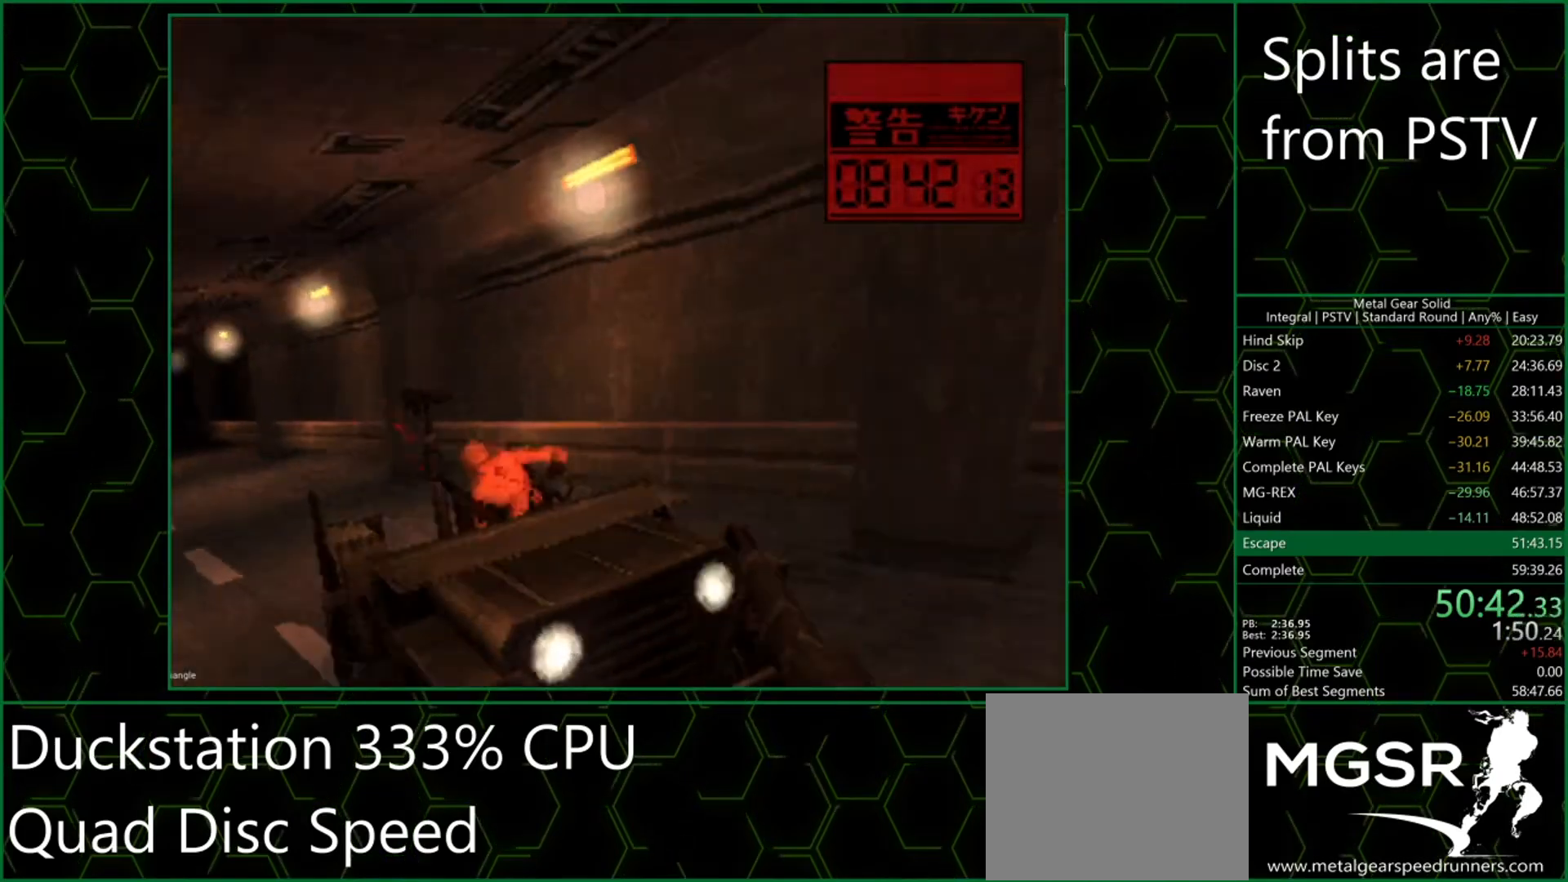
{"buttons": ["TRIANGLE"], "button_events": [[133, "DPAD_LEFT", "up"]]}
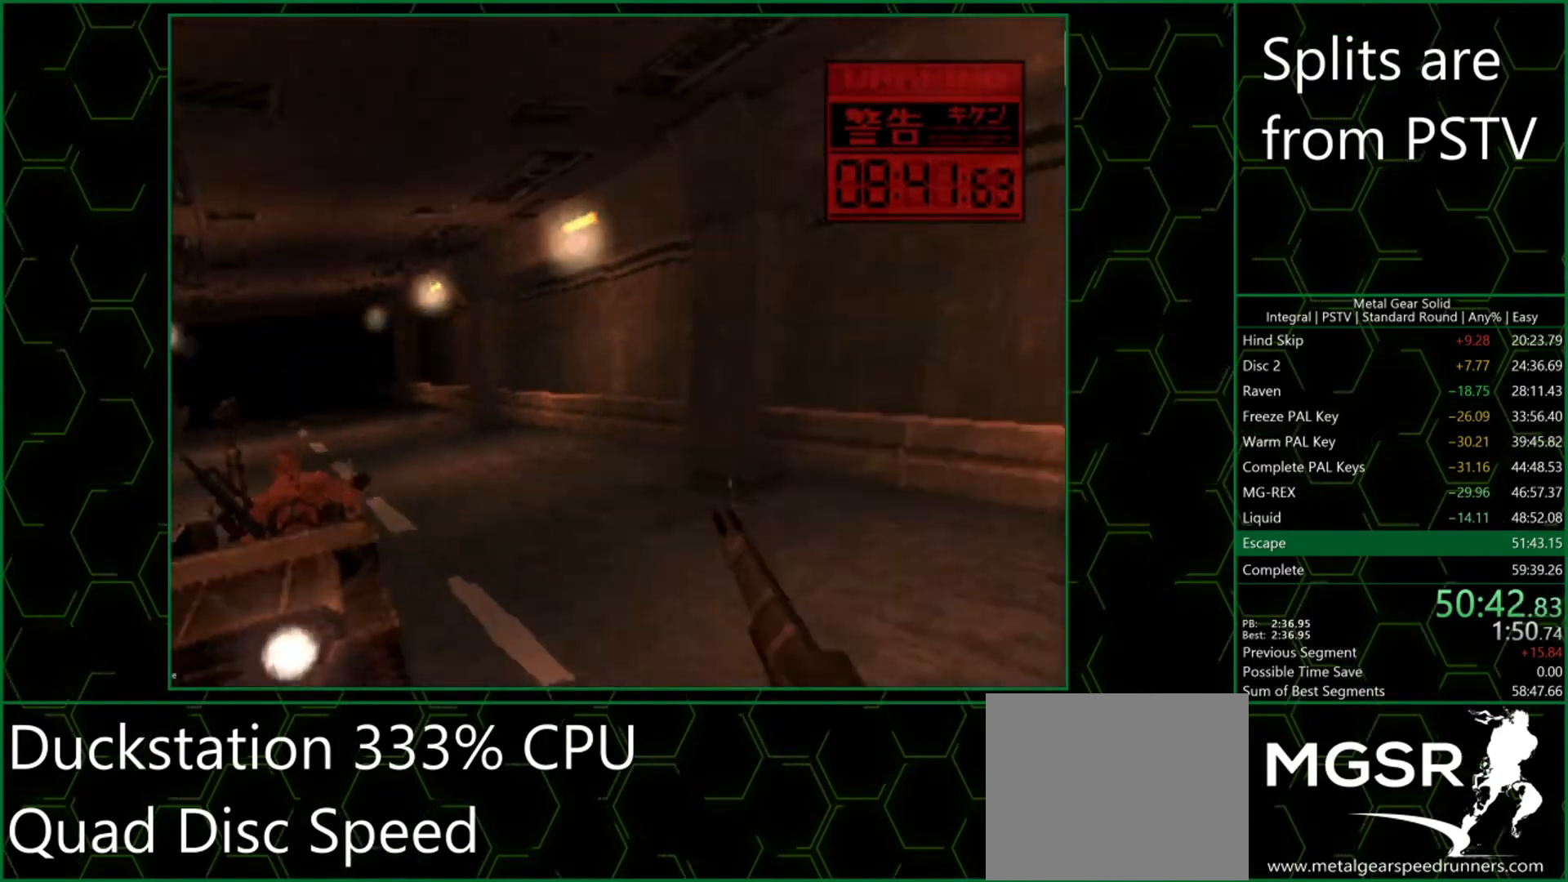
{"buttons": ["TRIANGLE"], "button_events": [[133, "DPAD_LEFT", "down"], [200, "DPAD_LEFT", "up"]]}
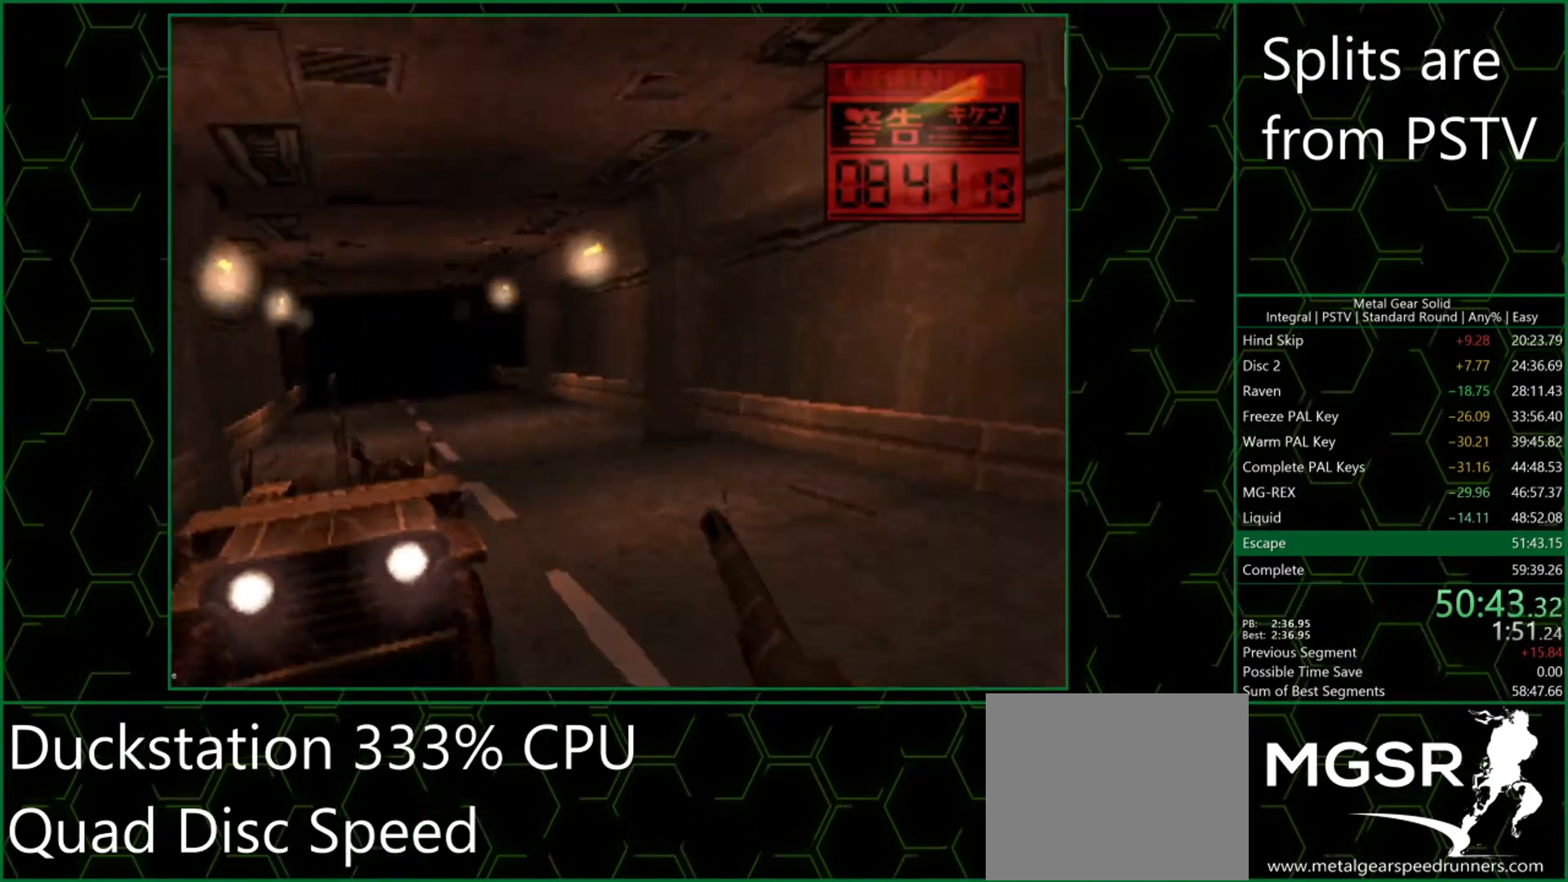
{"buttons": ["SQUARE", "TRIANGLE"], "button_events": [[17, "DPAD_RIGHT", "down"], [133, "DPAD_RIGHT", "up"], [500, "SQUARE", "down"]]}
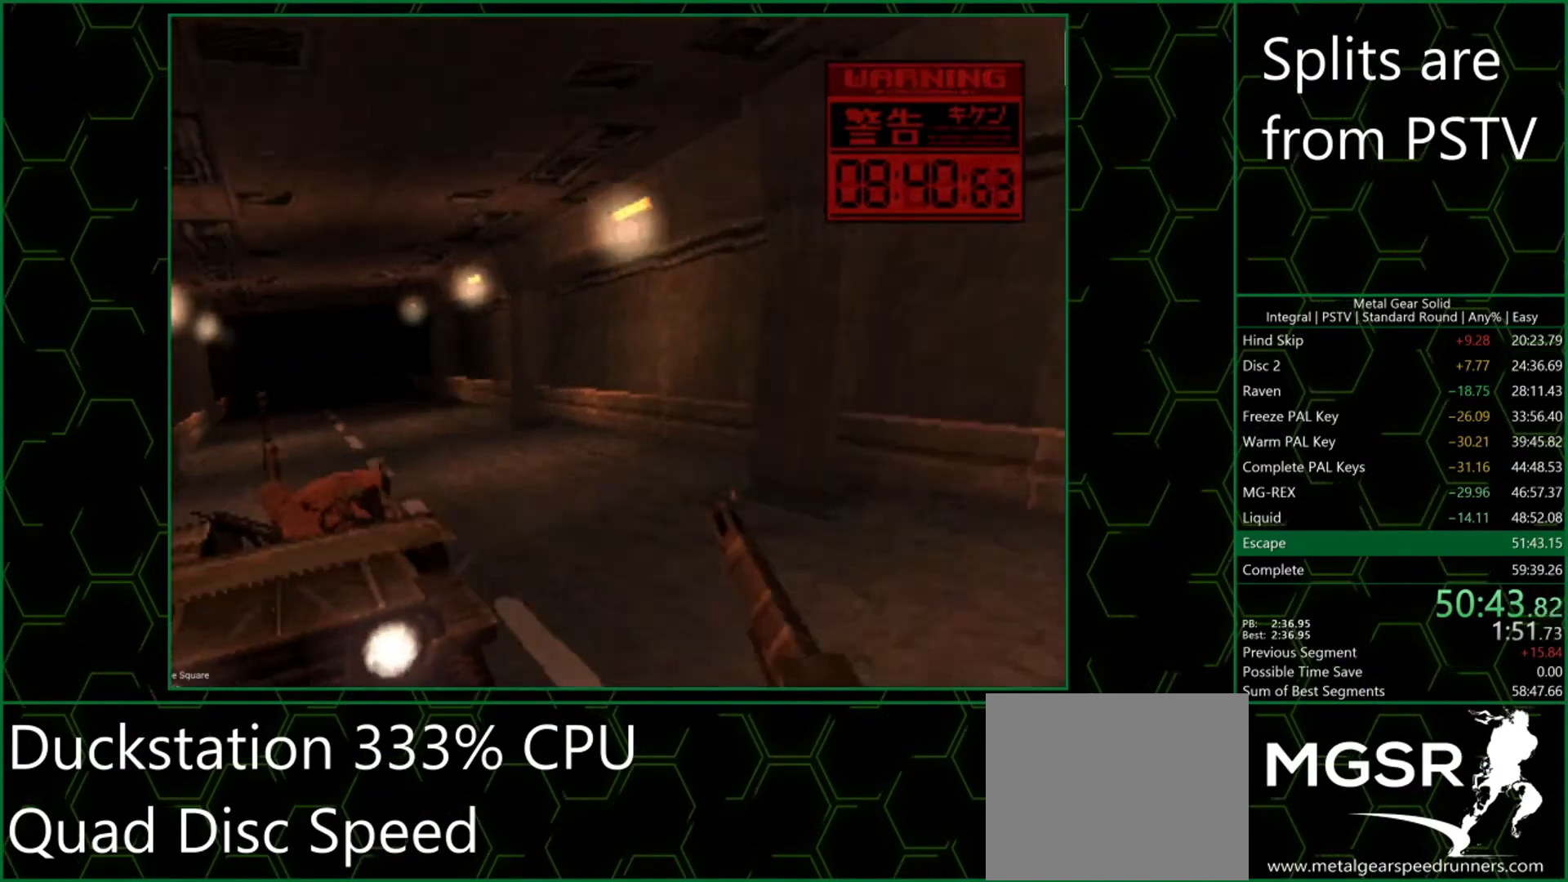
{"buttons": ["SQUARE", "TRIANGLE", "DPAD_LEFT"], "button_events": [[283, "DPAD_LEFT", "down"]]}
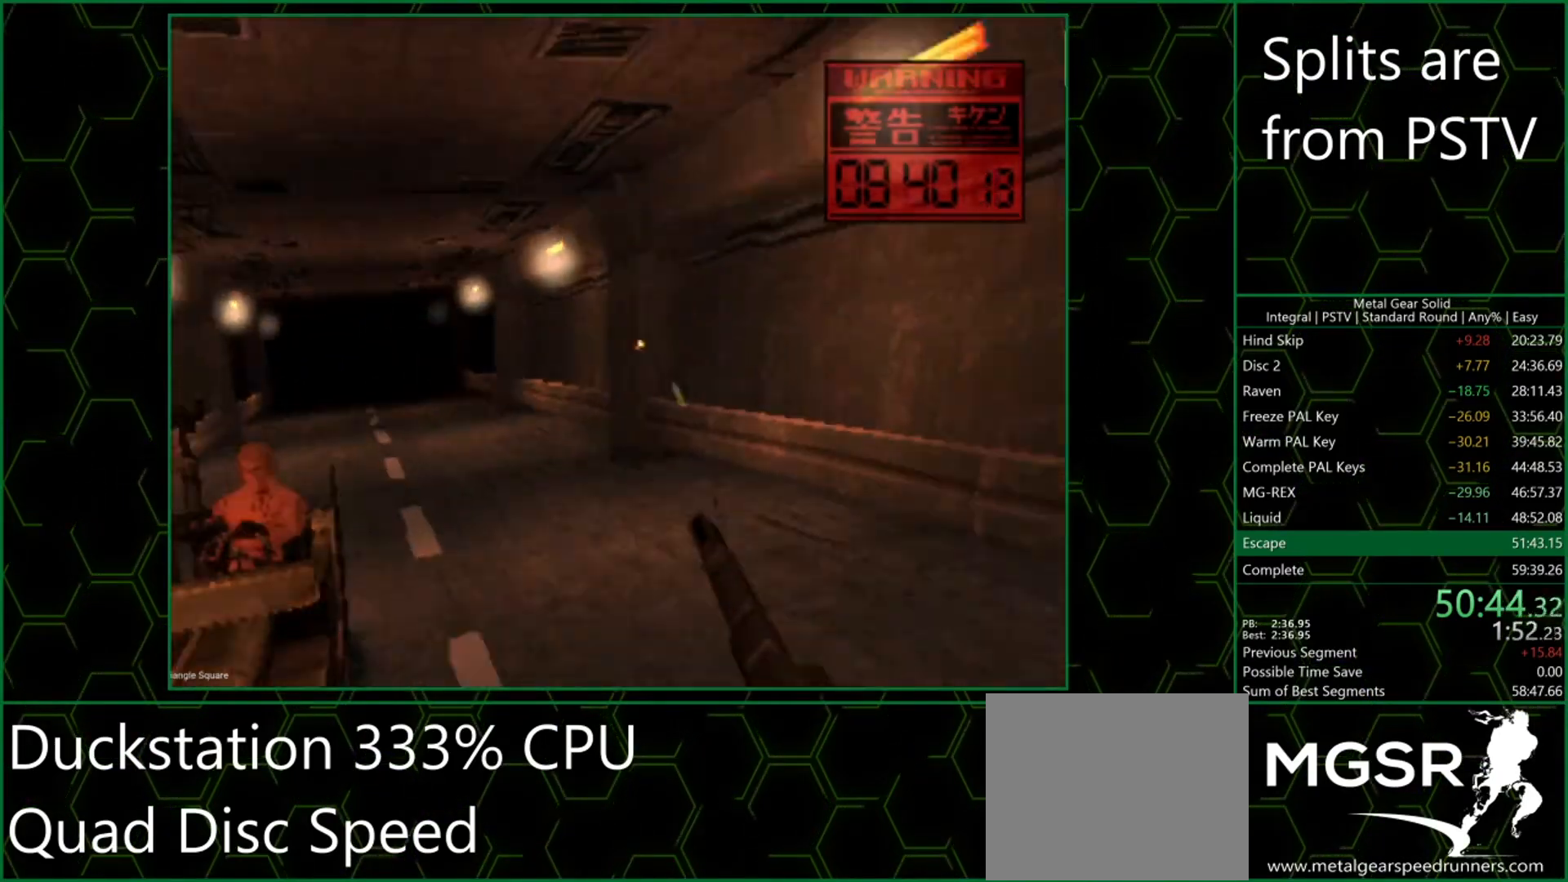
{"buttons": ["SQUARE", "TRIANGLE"], "button_events": [[450, "DPAD_LEFT", "up"]]}
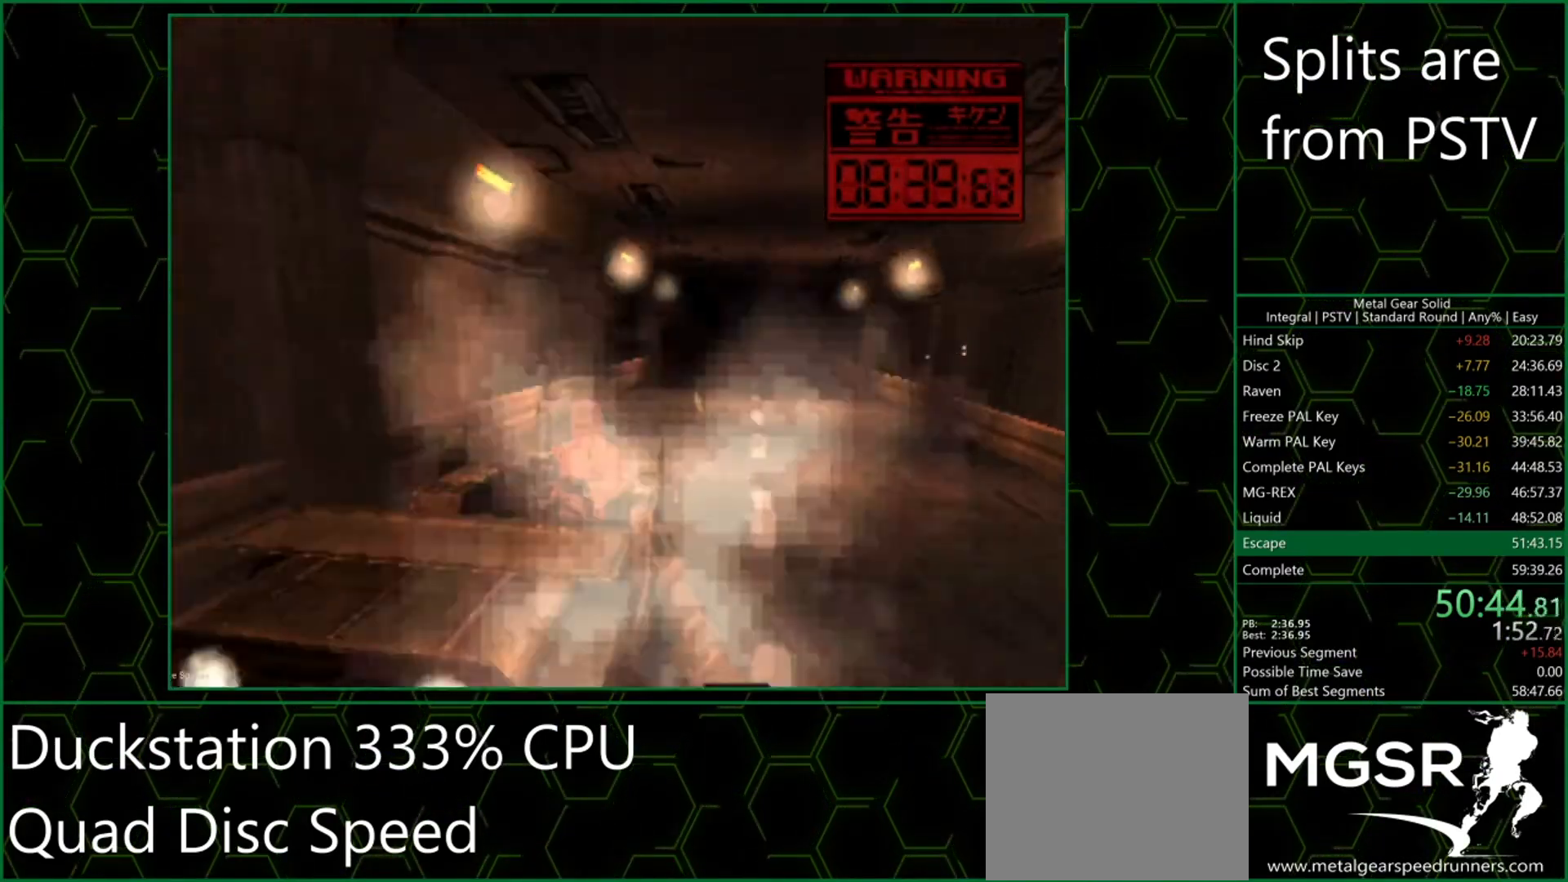
{"buttons": ["TRIANGLE"], "button_events": [[100, "SQUARE", "up"]]}
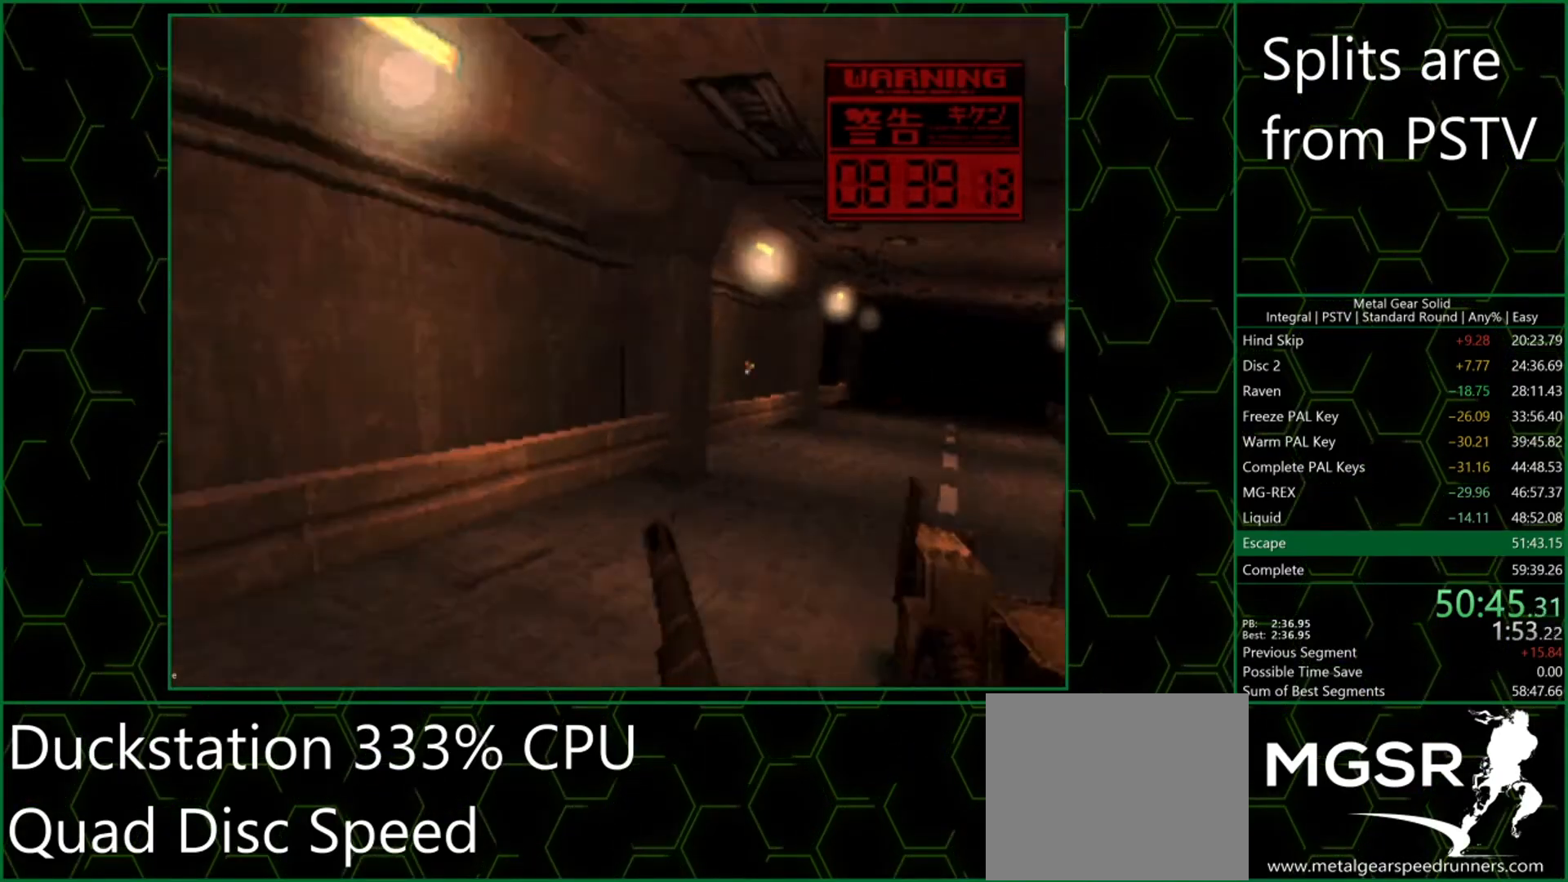
{"buttons": ["TRIANGLE", "DPAD_RIGHT"], "button_events": [[17, "DPAD_RIGHT", "down"], [200, "DPAD_RIGHT", "up"], [483, "DPAD_RIGHT", "down"]]}
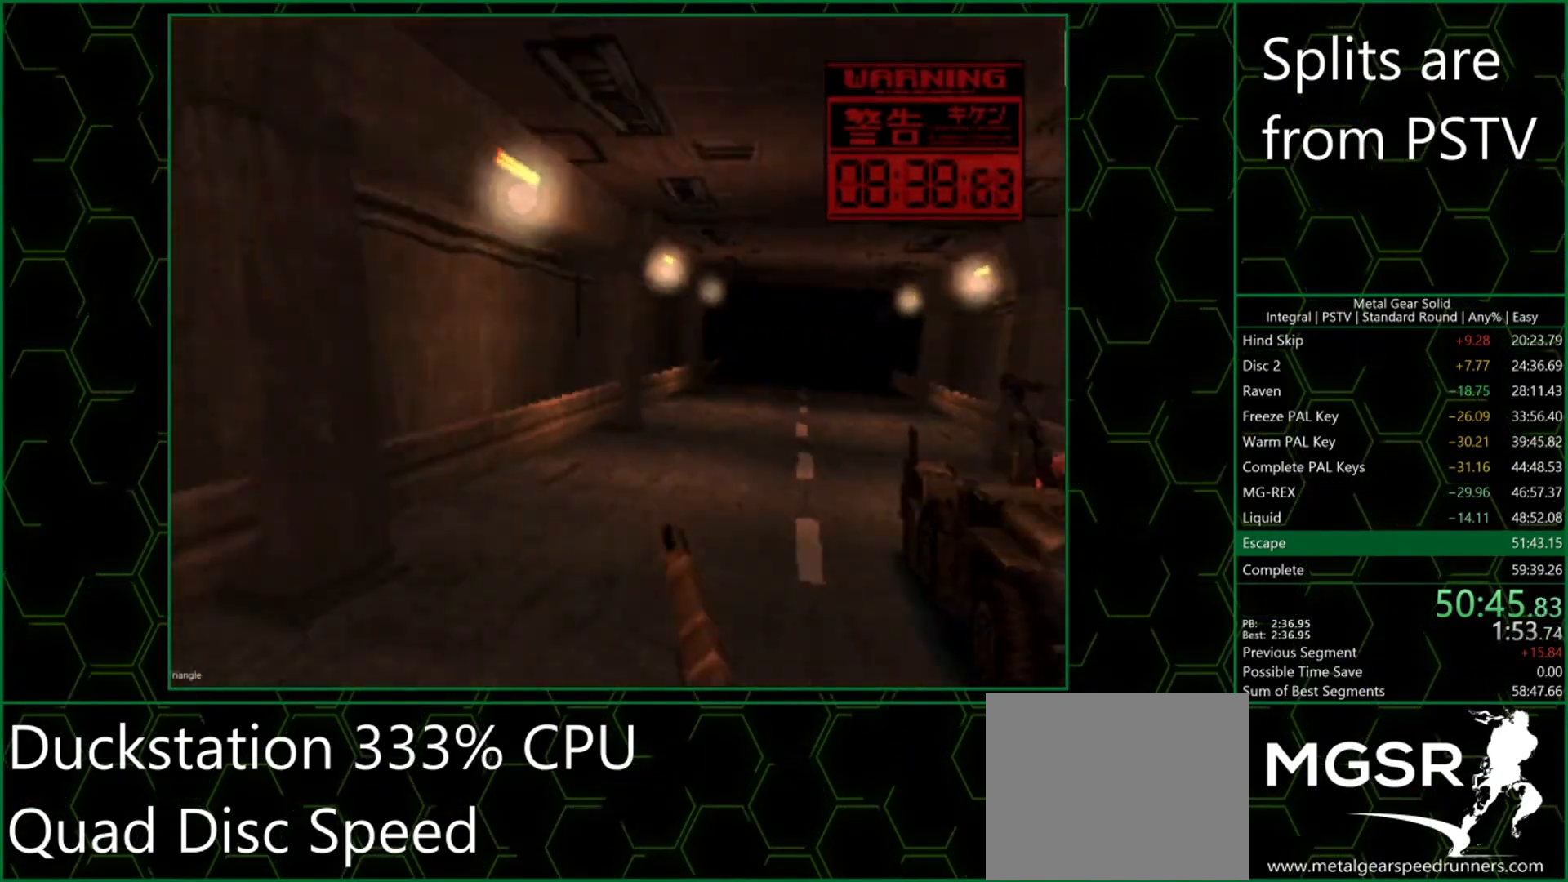
{"buttons": ["TRIANGLE"], "button_events": [[67, "DPAD_RIGHT", "up"], [350, "DPAD_LEFT", "down"], [450, "DPAD_LEFT", "up"]]}
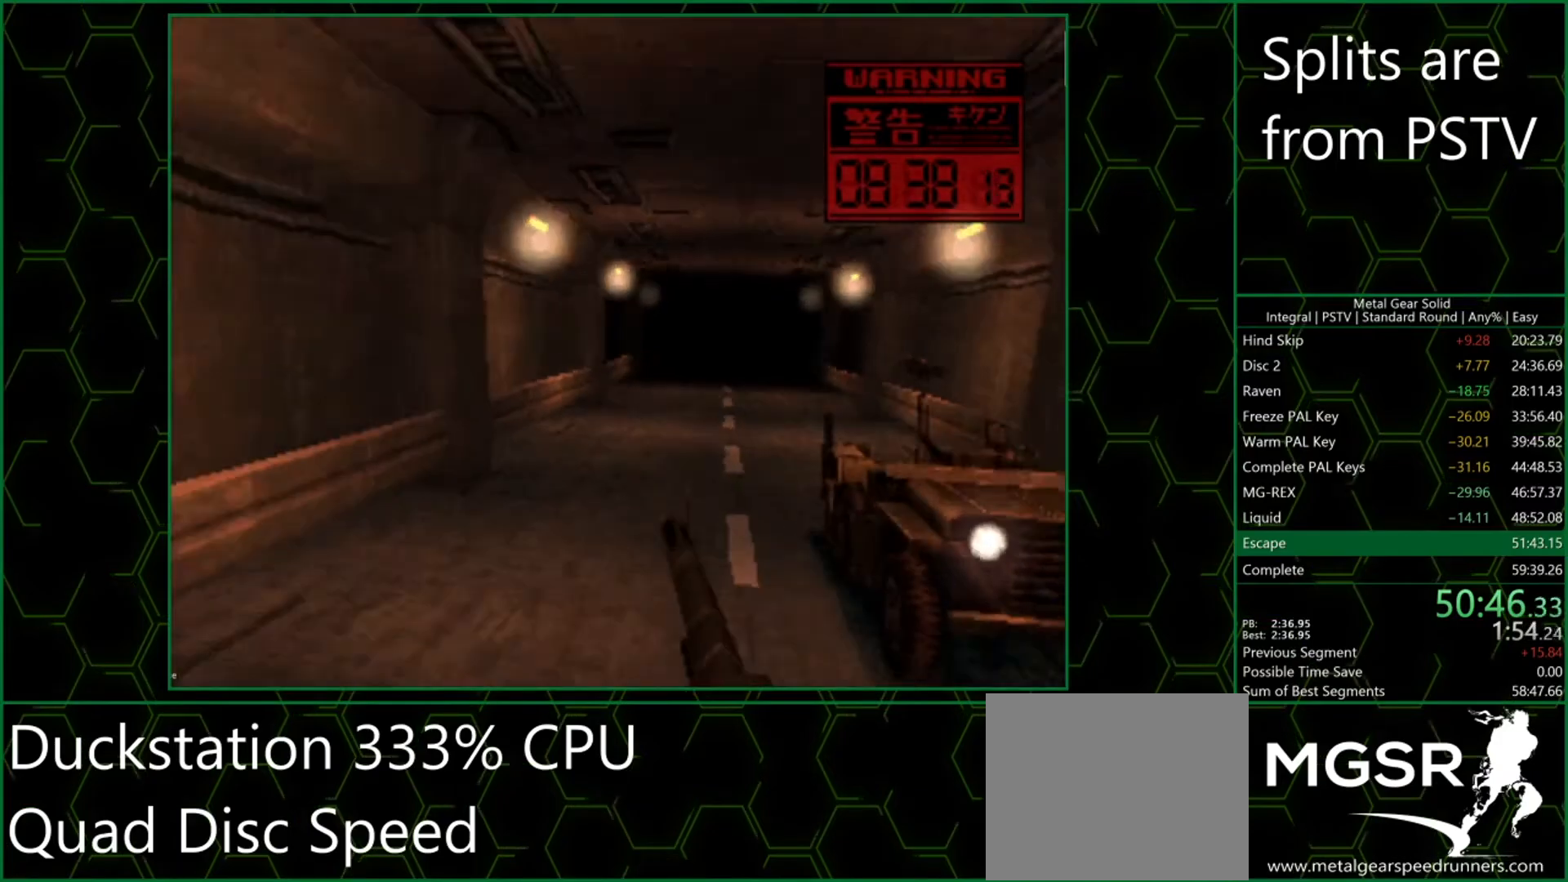
{"buttons": ["SQUARE", "TRIANGLE", "DPAD_RIGHT"], "button_events": [[150, "SQUARE", "down"], [317, "DPAD_RIGHT", "down"]]}
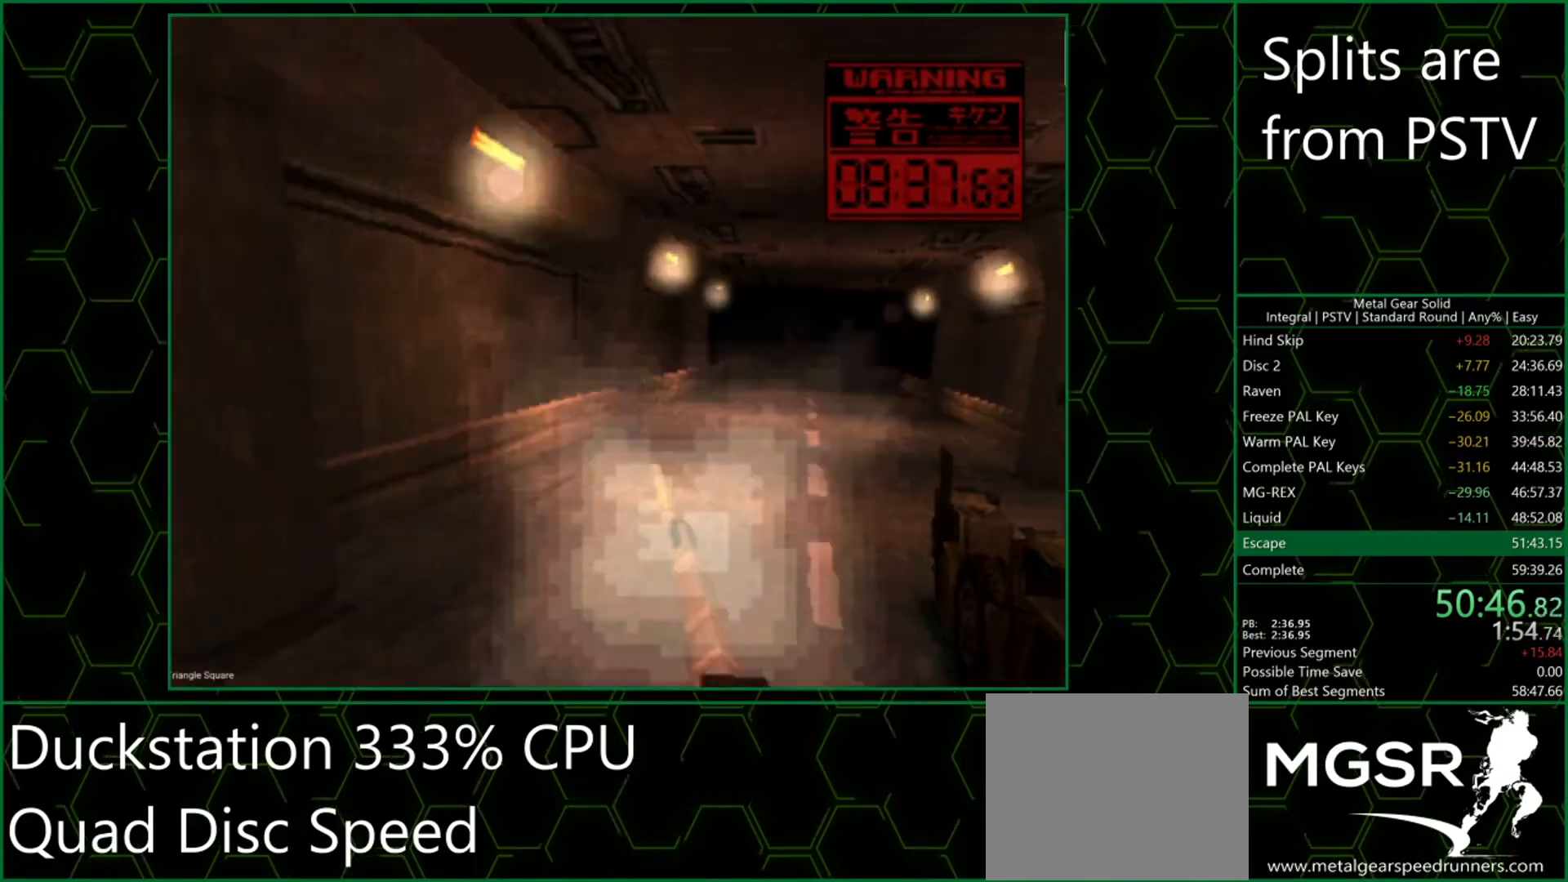
{"buttons": ["SQUARE", "TRIANGLE"], "button_events": [[467, "DPAD_RIGHT", "up"]]}
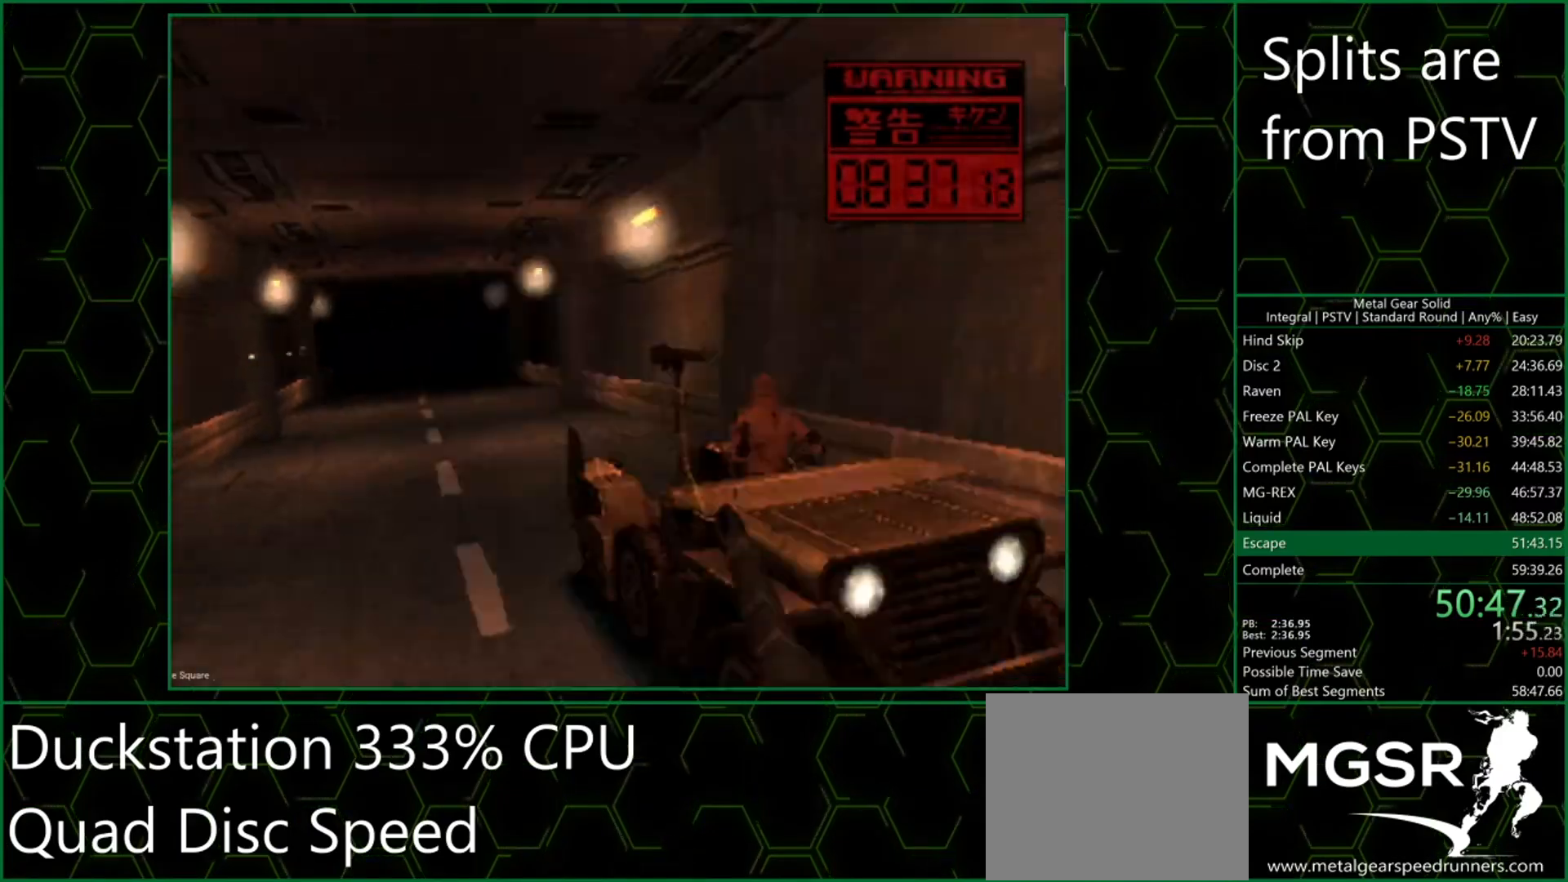
{"buttons": ["TRIANGLE"], "button_events": [[183, "SQUARE", "up"]]}
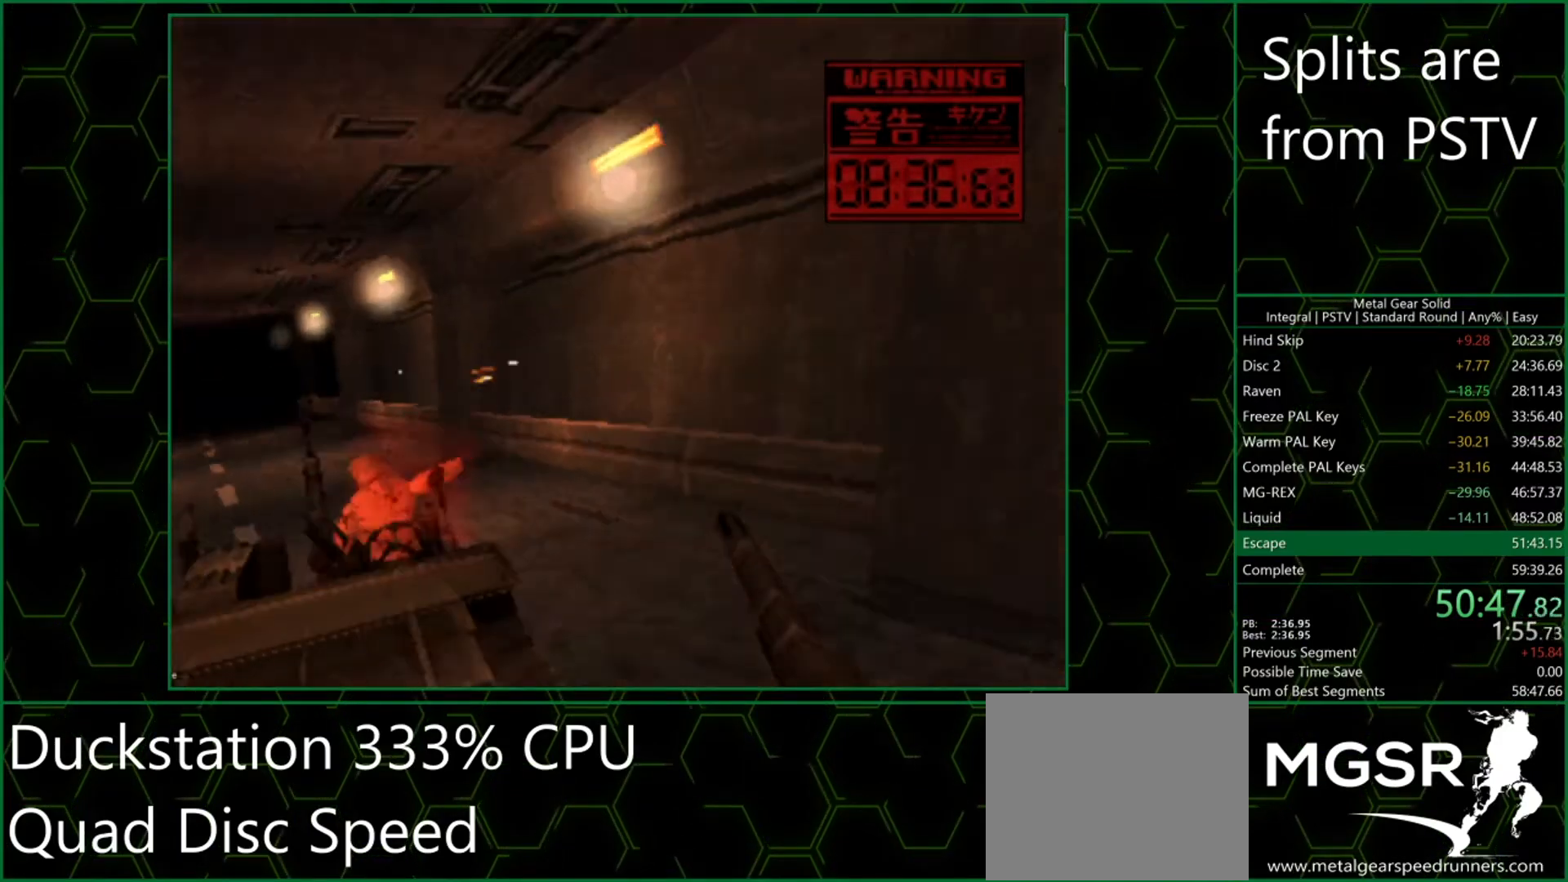
{"buttons": ["TRIANGLE", "DPAD_LEFT"], "button_events": [[400, "DPAD_LEFT", "down"]]}
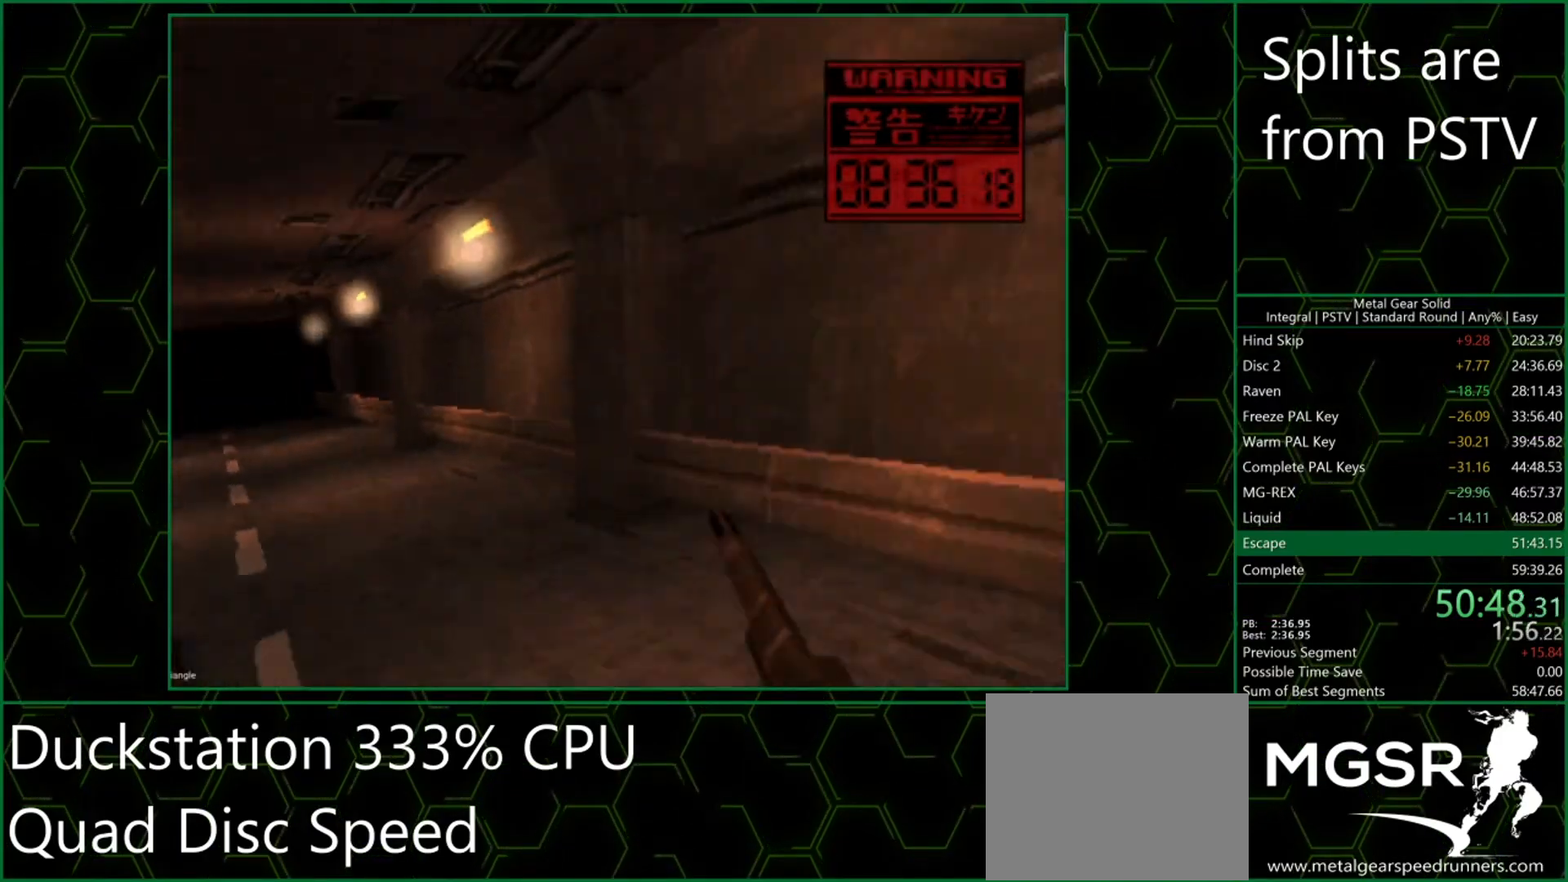
{"buttons": ["TRIANGLE"], "button_events": [[17, "DPAD_LEFT", "up"]]}
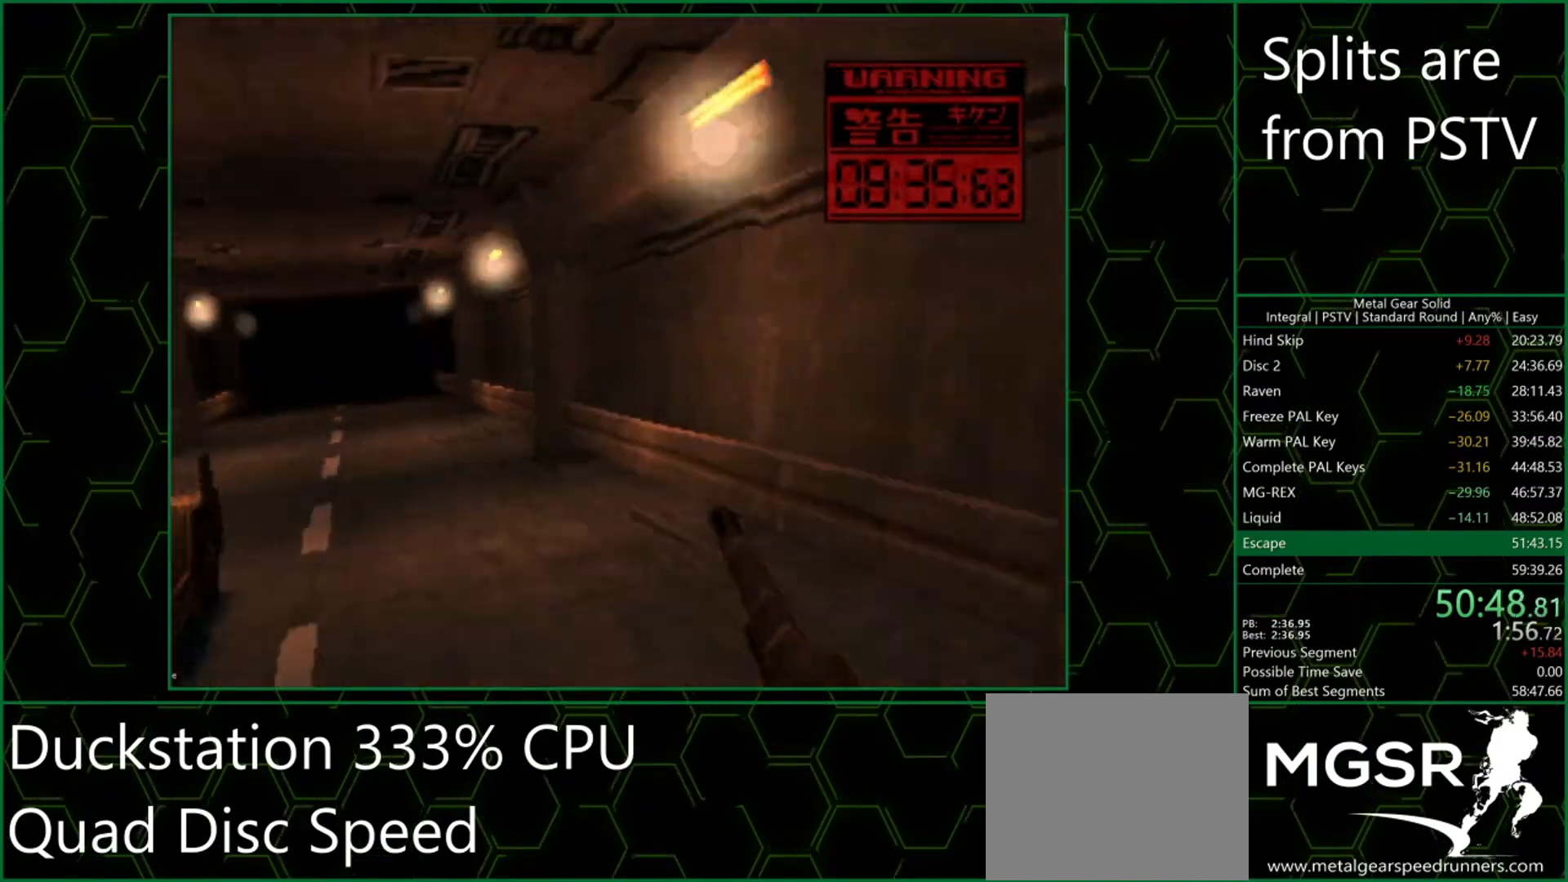
{"buttons": ["TRIANGLE"], "button_events": [[67, "DPAD_RIGHT", "down"], [133, "DPAD_RIGHT", "up"]]}
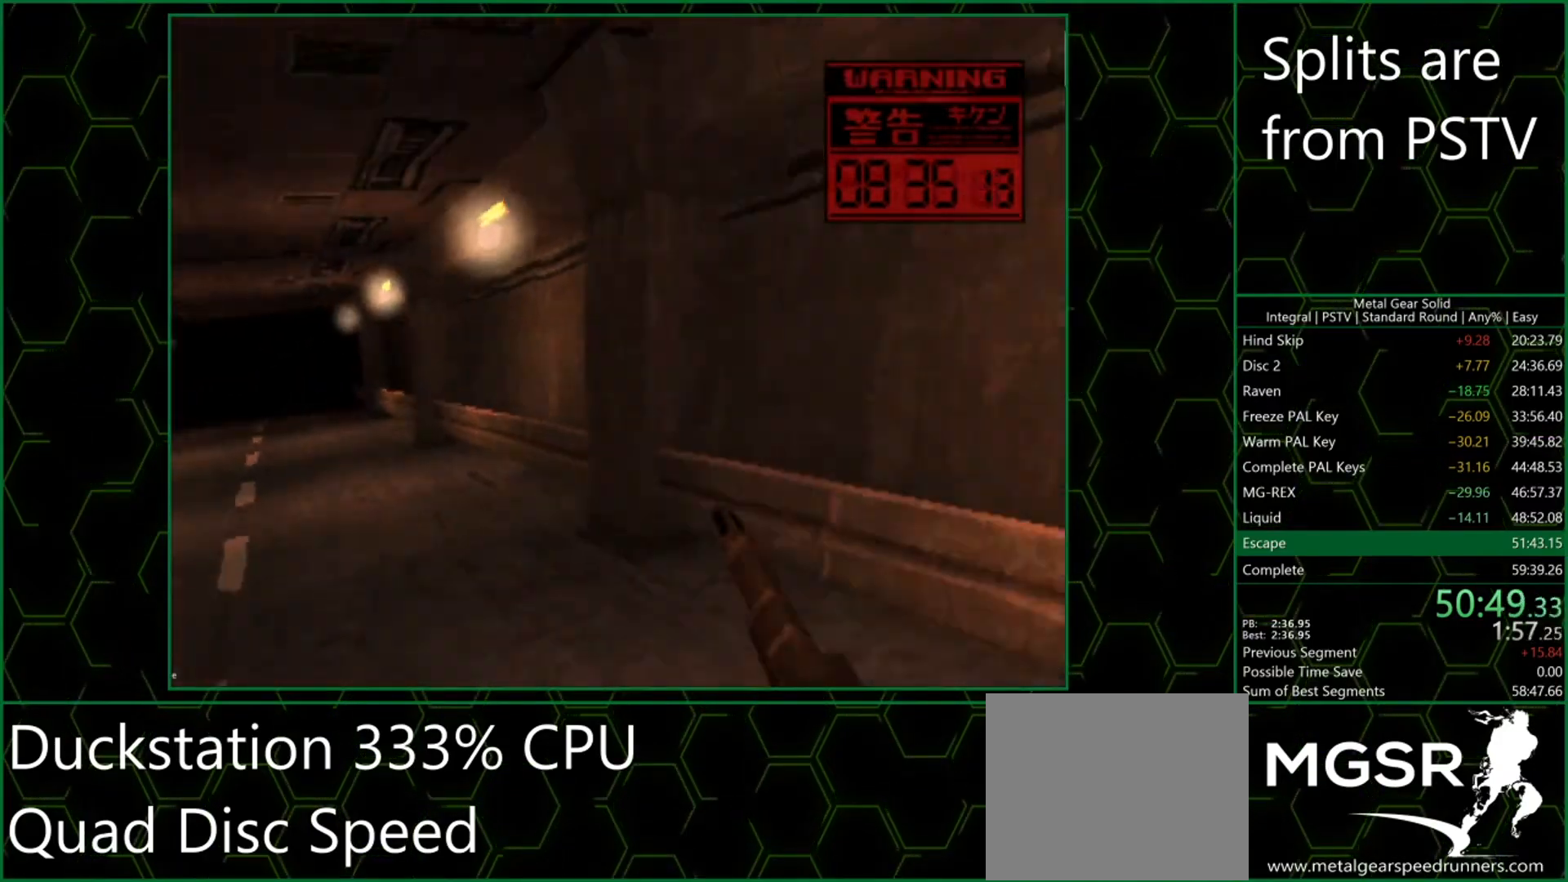
{"buttons": ["SQUARE", "TRIANGLE"], "button_events": [[83, "DPAD_LEFT", "down"], [117, "SQUARE", "down"], [450, "DPAD_LEFT", "up"]]}
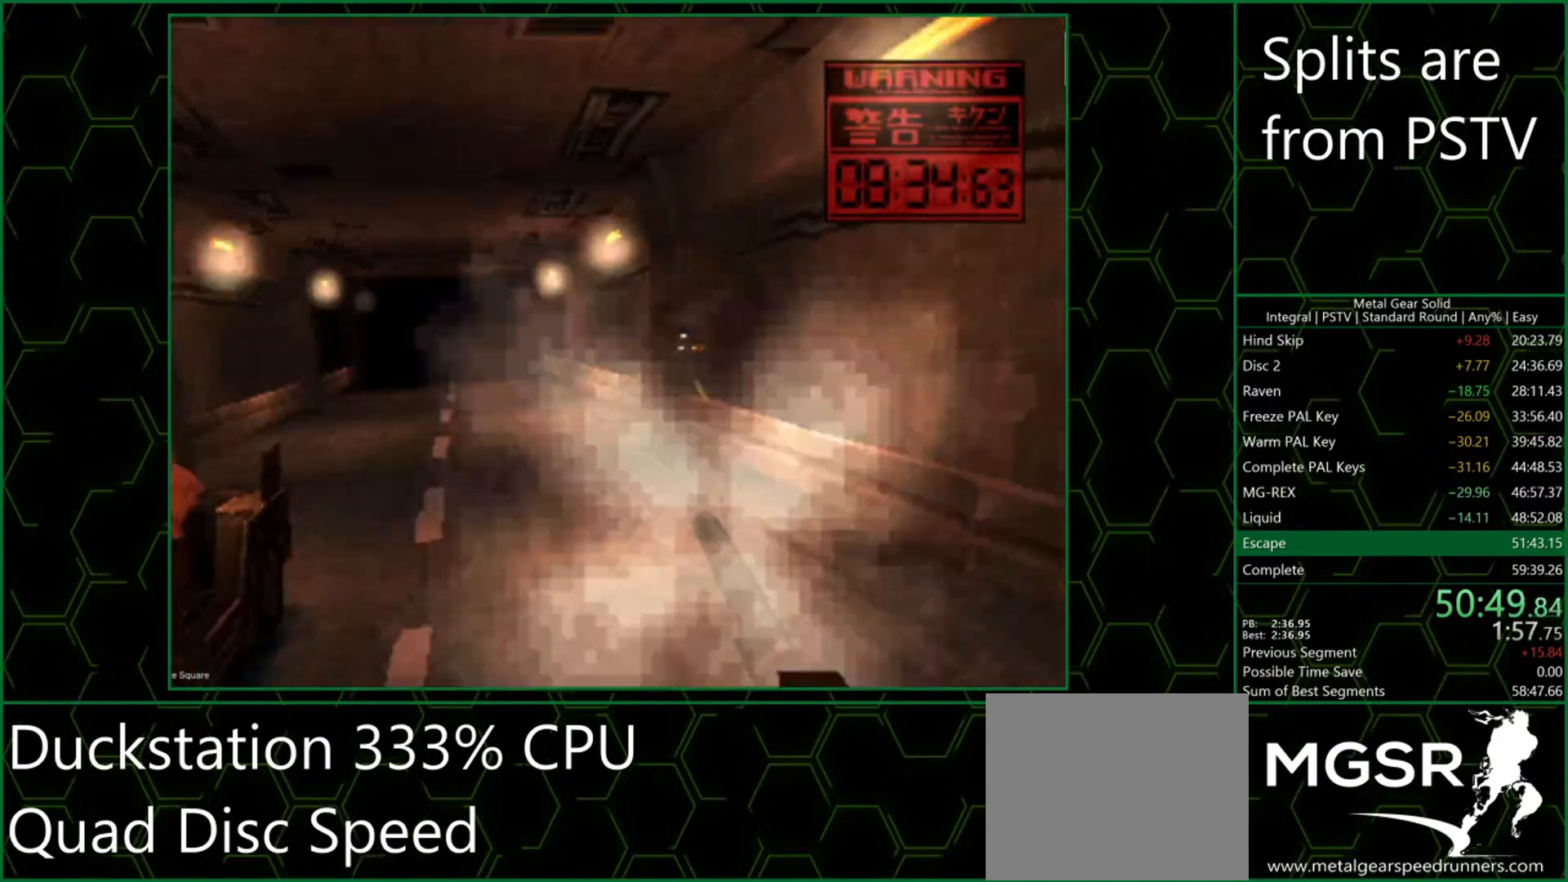
{"buttons": ["SQUARE", "TRIANGLE"], "button_events": [[367, "DPAD_RIGHT", "down"], [467, "DPAD_RIGHT", "up"]]}
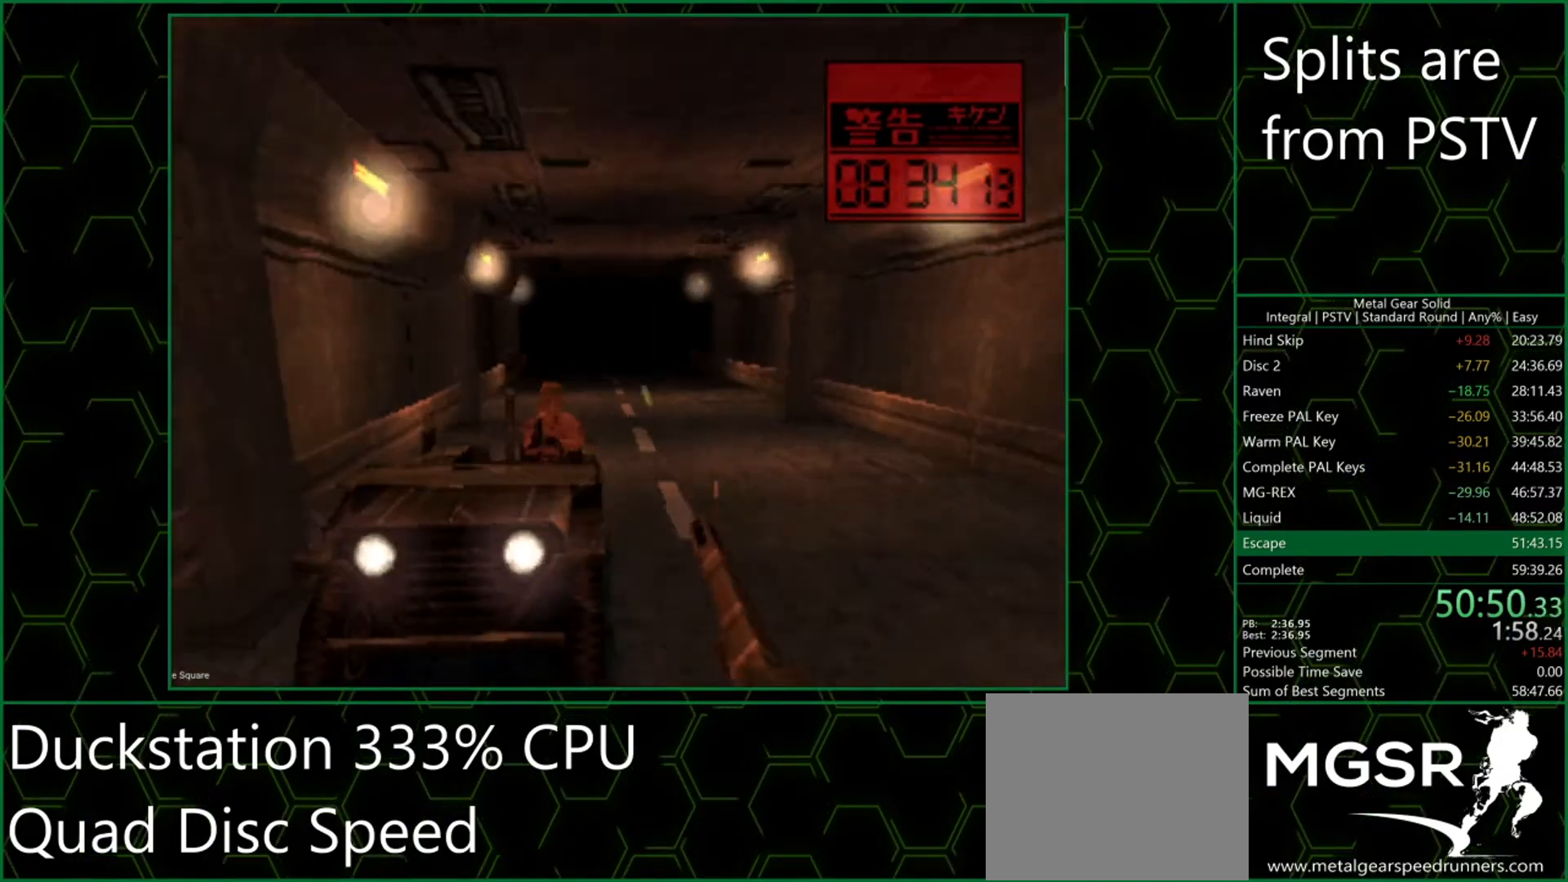
{"buttons": ["SQUARE", "TRIANGLE"], "button_events": []}
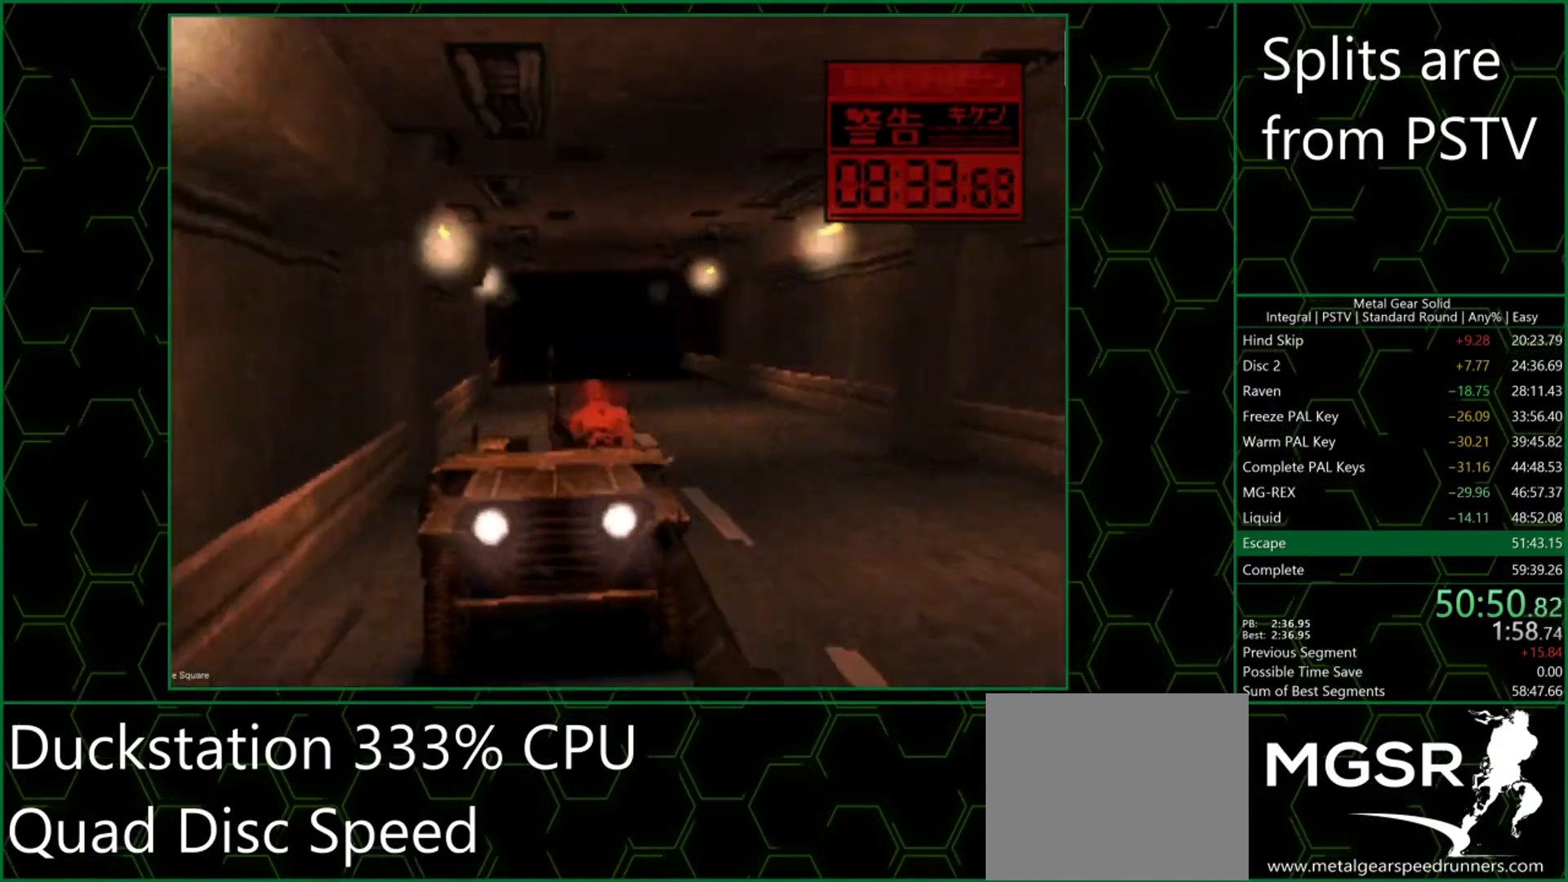
{"buttons": ["TRIANGLE"], "button_events": [[150, "SQUARE", "up"]]}
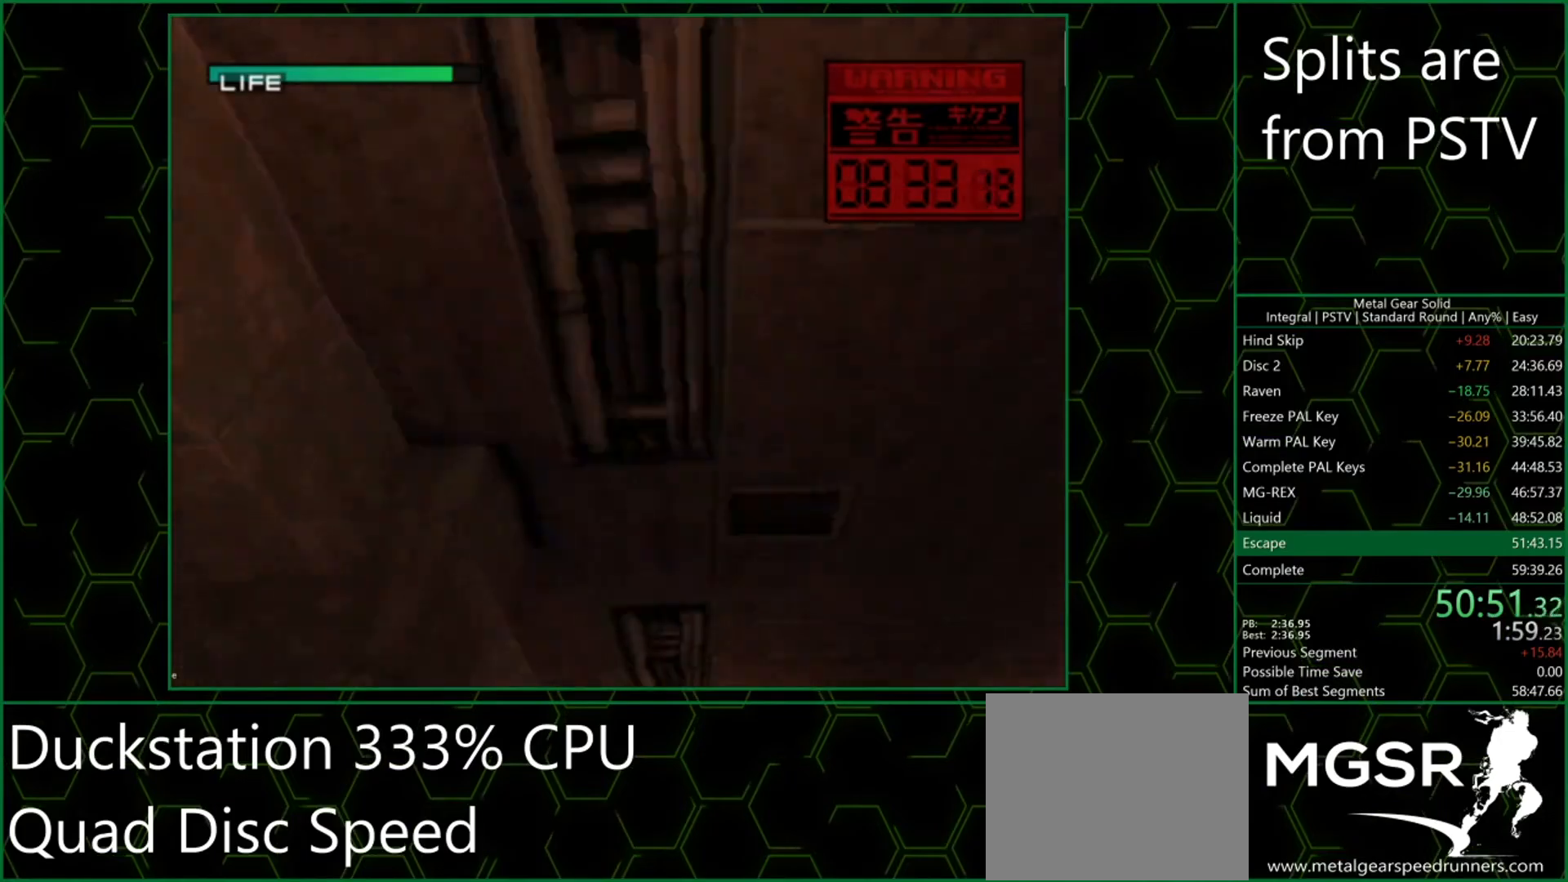
{"buttons": ["SQUARE", "TRIANGLE", "DPAD_RIGHT"], "button_events": [[33, "SQUARE", "down"], [250, "DPAD_RIGHT", "down"]]}
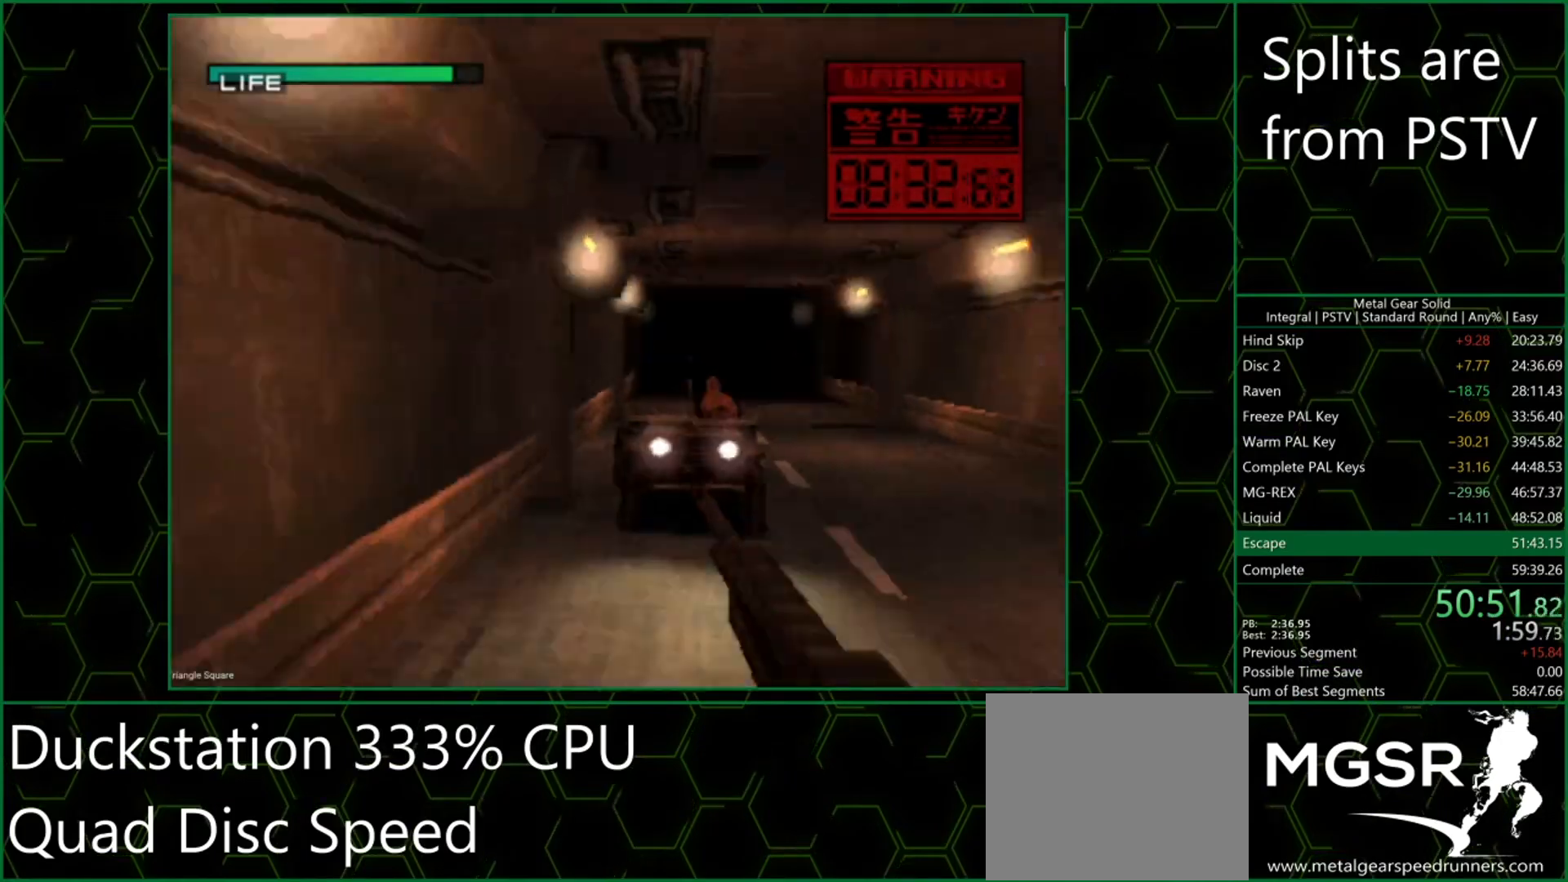
{"buttons": ["SQUARE", "TRIANGLE"], "button_events": [[217, "DPAD_RIGHT", "up"]]}
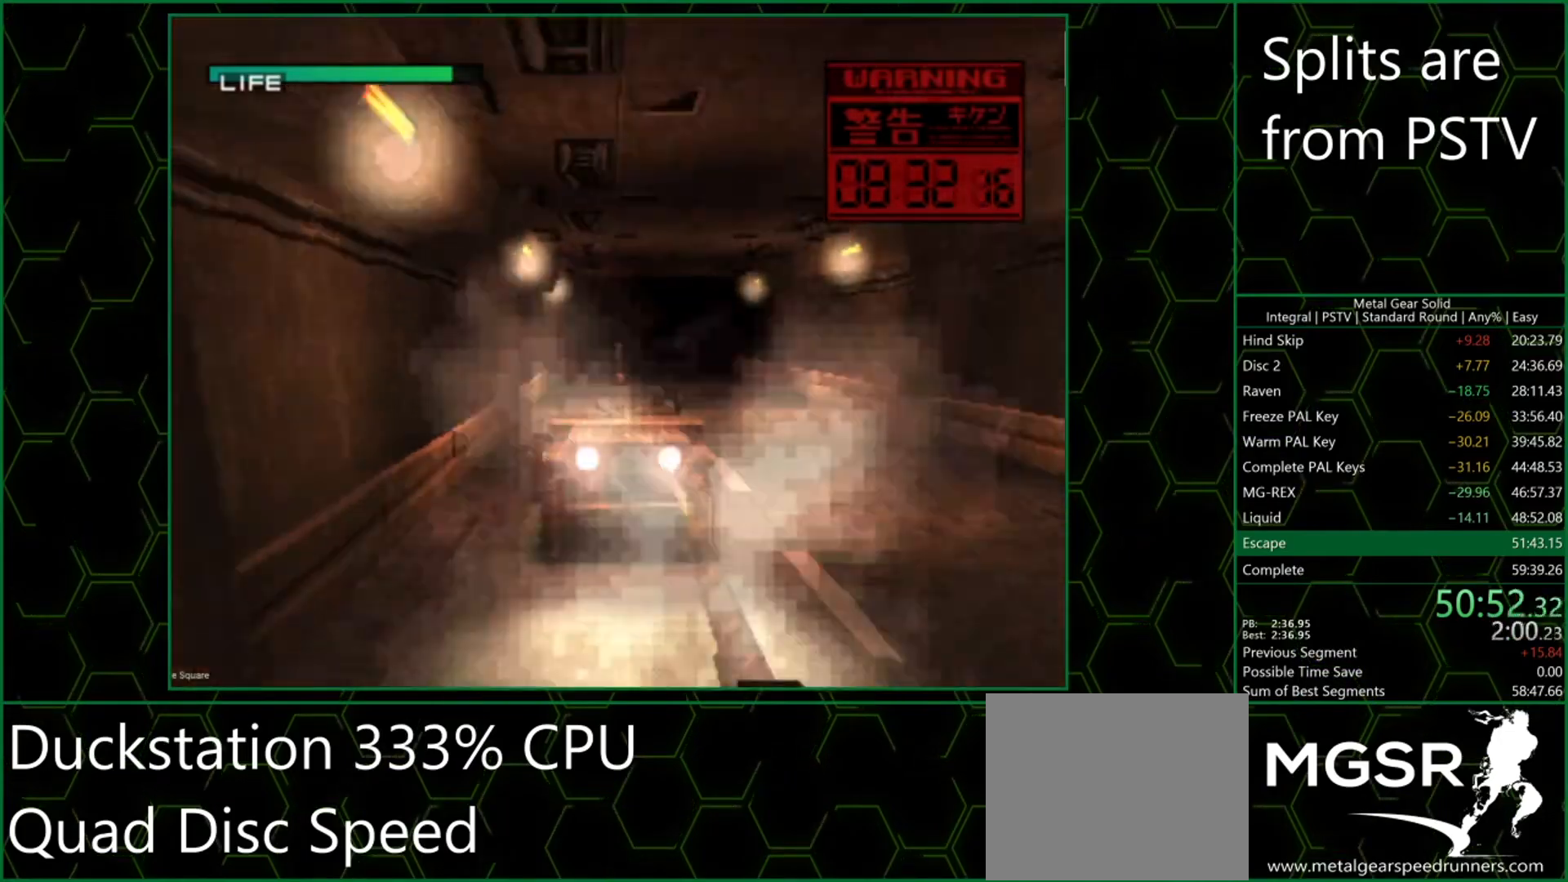
{"buttons": ["SQUARE", "TRIANGLE"], "button_events": []}
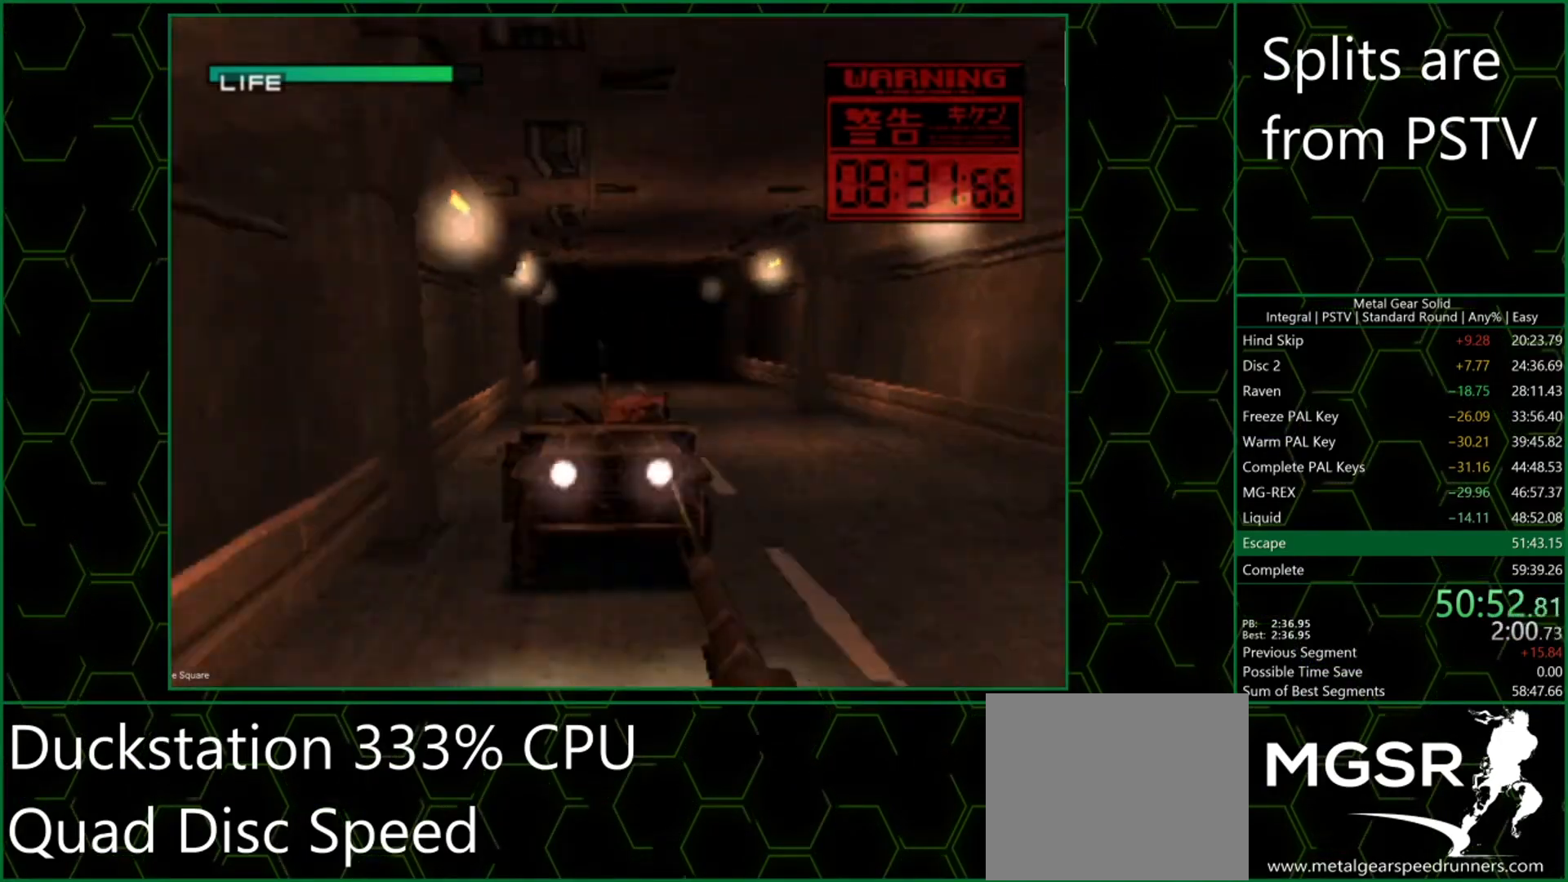
{"buttons": ["SQUARE", "TRIANGLE"], "button_events": []}
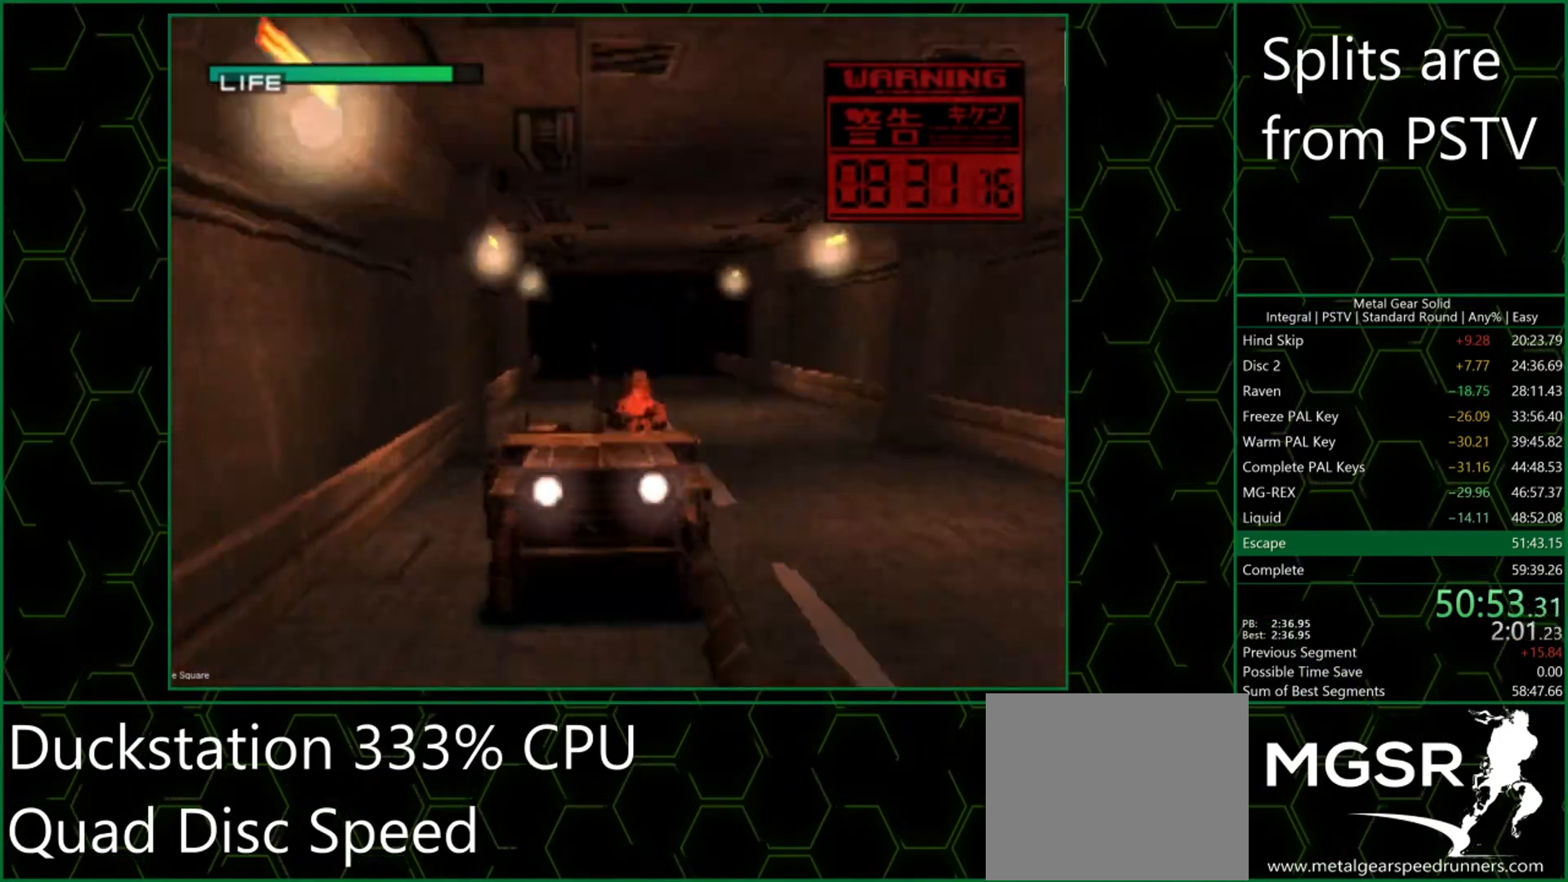
{"buttons": ["TRIANGLE", "DPAD_RIGHT"], "button_events": [[33, "SQUARE", "up"], [433, "DPAD_RIGHT", "down"]]}